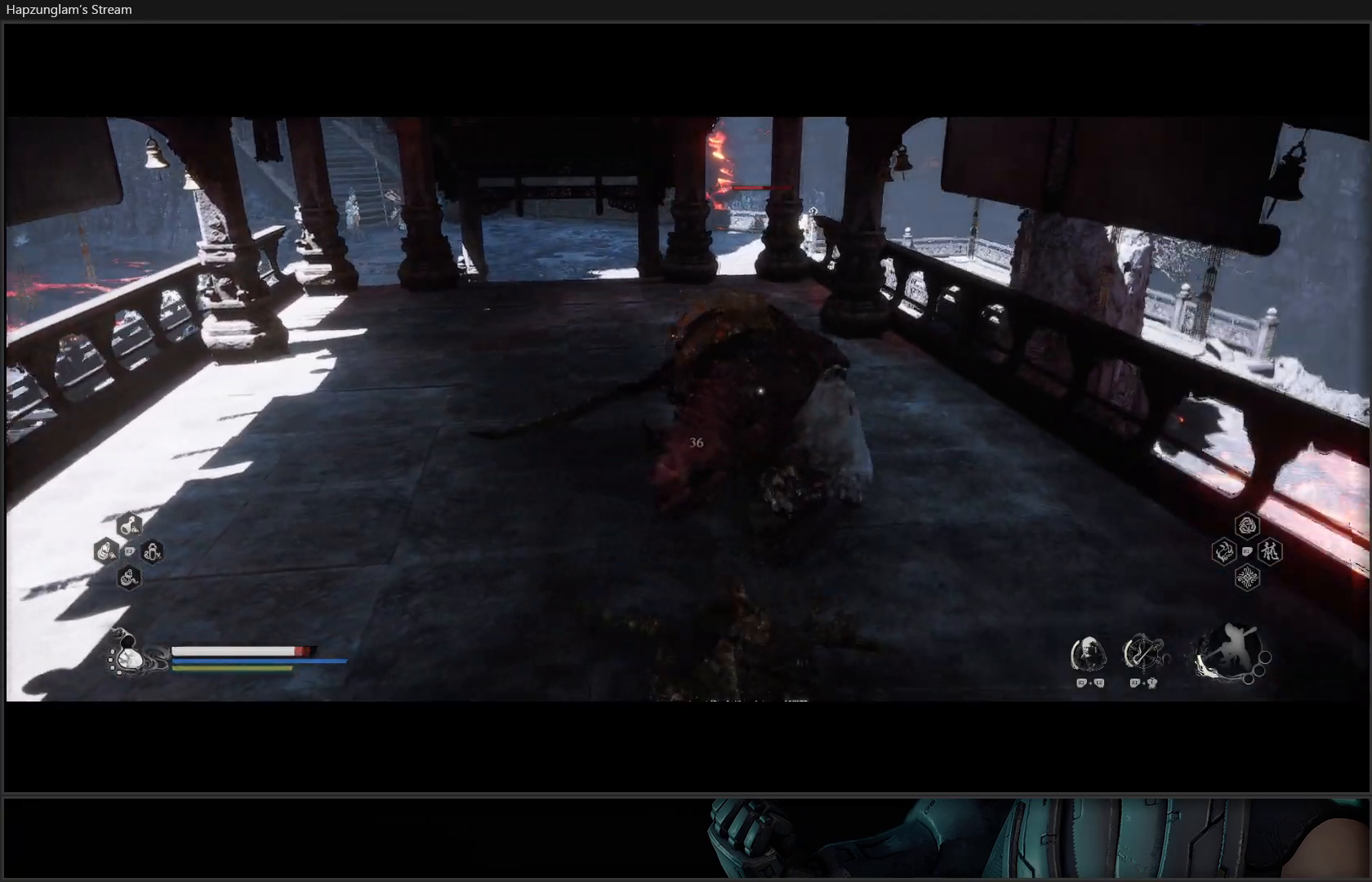
Gameplay with a controller (Xbox layout); each line is a JSON object with the inputs held at the frame after it. "events" lists button and stick changes between this image and that frame as [ms after this image, input, new state], when the widget could be followed in between. Not read: Z.
{"buttons": ["X"], "left_stick": "up", "right_stick": "center", "events": [[267, "X", "down"], [368, "X", "up"], [434, "X", "down"]]}
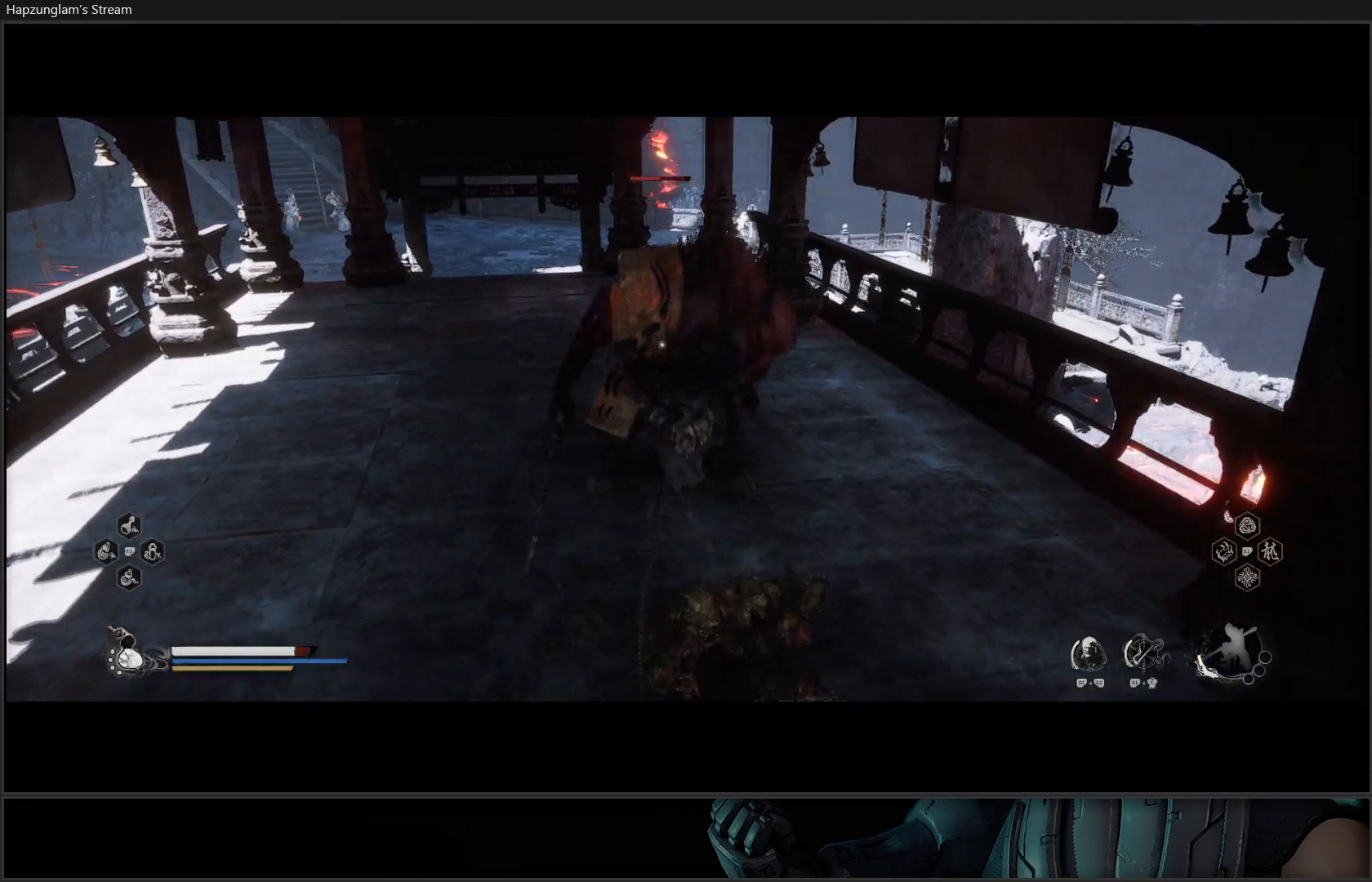
{"buttons": [], "left_stick": "up", "right_stick": "center", "events": [[33, "X", "up"], [83, "X", "down"], [150, "X", "up"], [250, "X", "down"], [334, "X", "up"], [384, "X", "down"], [467, "X", "up"]]}
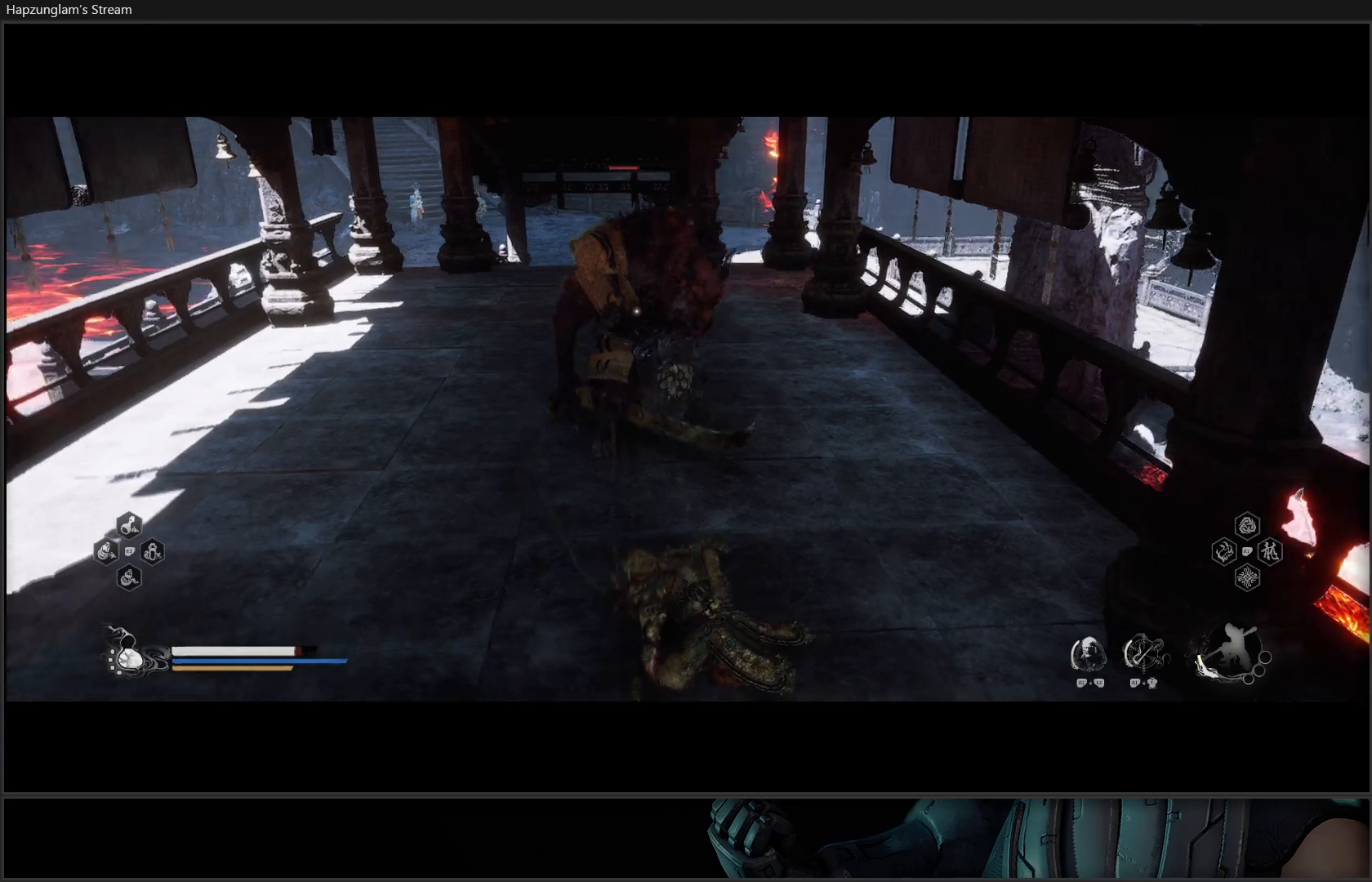
{"buttons": ["X"], "left_stick": "up", "right_stick": "center", "events": [[34, "X", "down"], [117, "X", "up"], [301, "X", "down"], [401, "X", "up"], [484, "X", "down"]]}
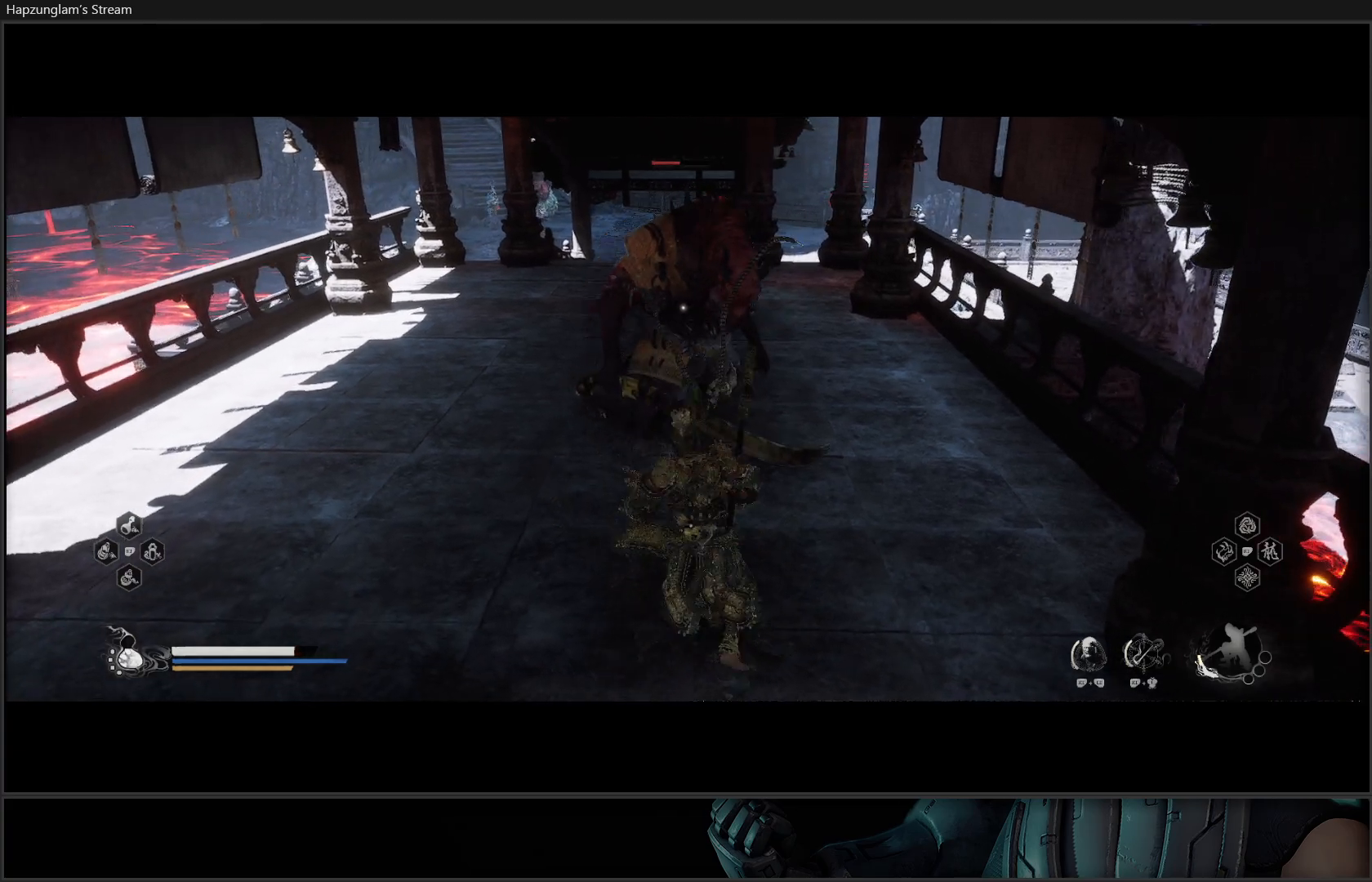
{"buttons": [], "left_stick": "up", "right_stick": "center", "events": [[67, "X", "up"], [117, "X", "down"], [200, "X", "up"], [267, "X", "down"], [367, "X", "up"]]}
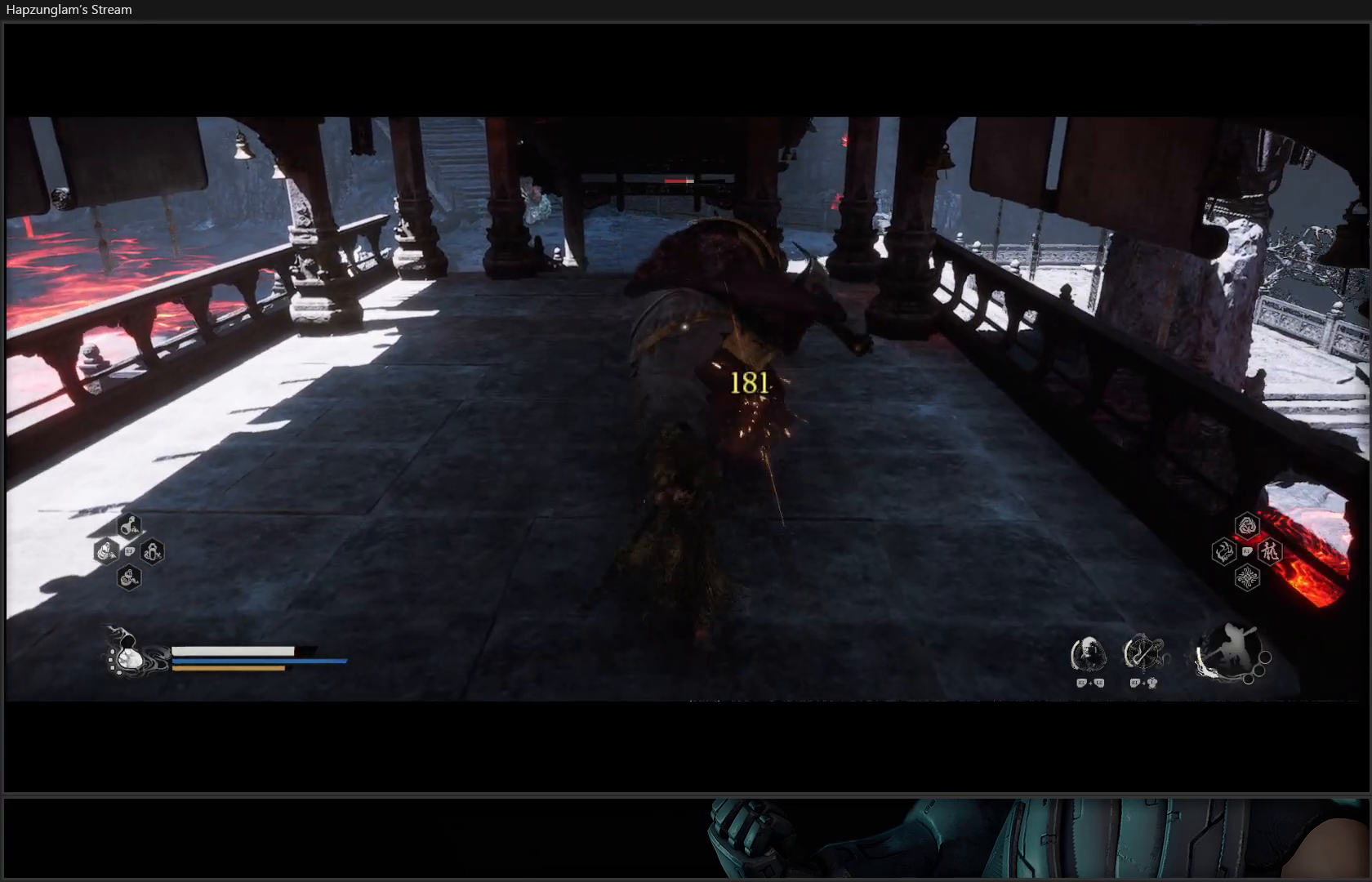
{"buttons": ["Y"], "left_stick": "up", "right_stick": "center", "events": [[201, "Y", "down"], [284, "Y", "up"], [351, "Y", "down"], [451, "Y", "up"], [484, "Y", "down"]]}
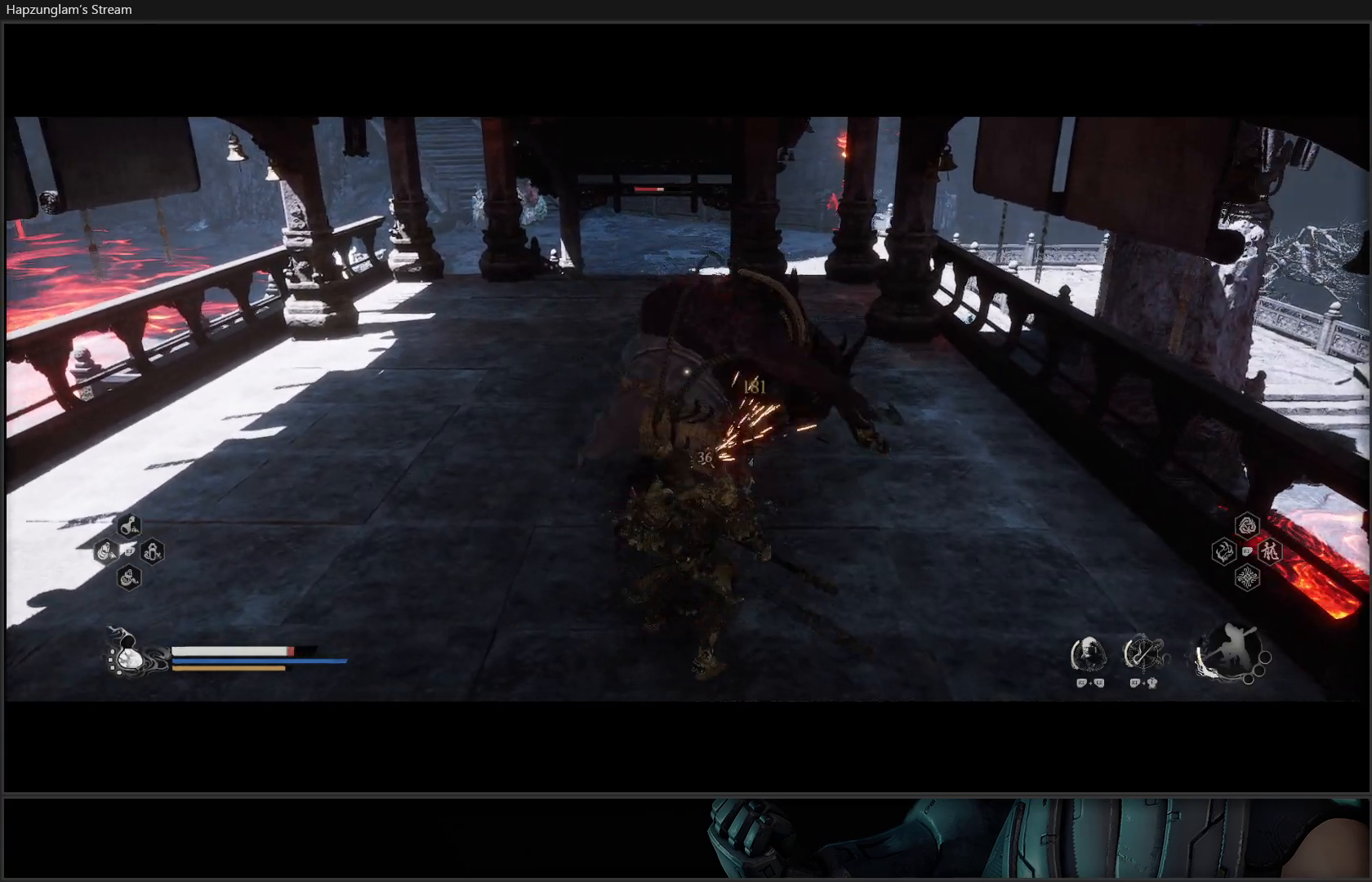
{"buttons": [], "left_stick": "up", "right_stick": "center", "events": [[67, "Y", "up"], [117, "Y", "down"], [217, "Y", "up"], [267, "Y", "down"], [350, "Y", "up"]]}
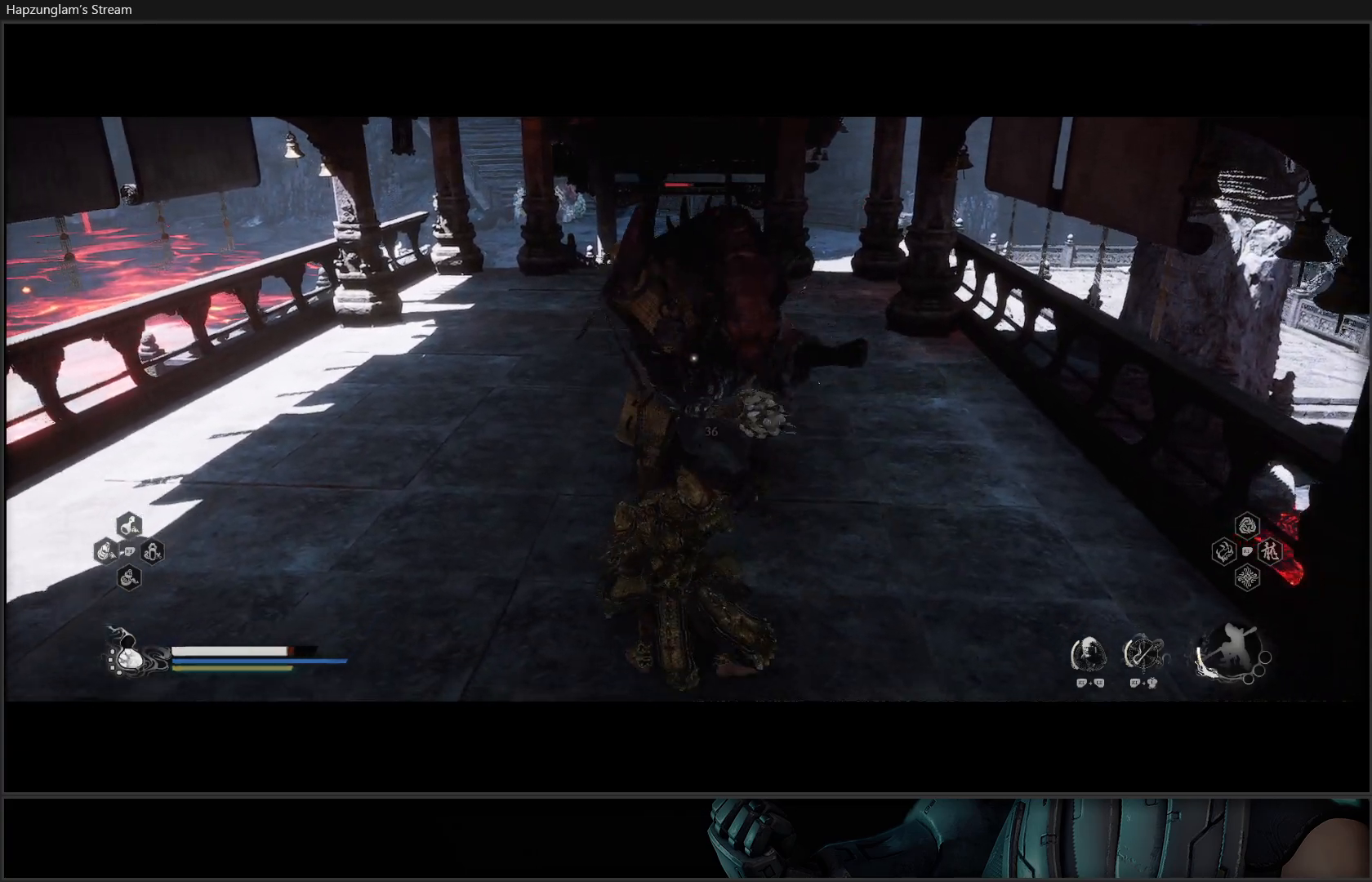
{"buttons": [], "left_stick": "up", "right_stick": "center", "events": [[34, "X", "down"], [34, "left_stick", "left"], [101, "X", "up"], [117, "left_stick", "up-left"], [234, "B", "down"], [317, "B", "up"], [418, "left_stick", "up"]]}
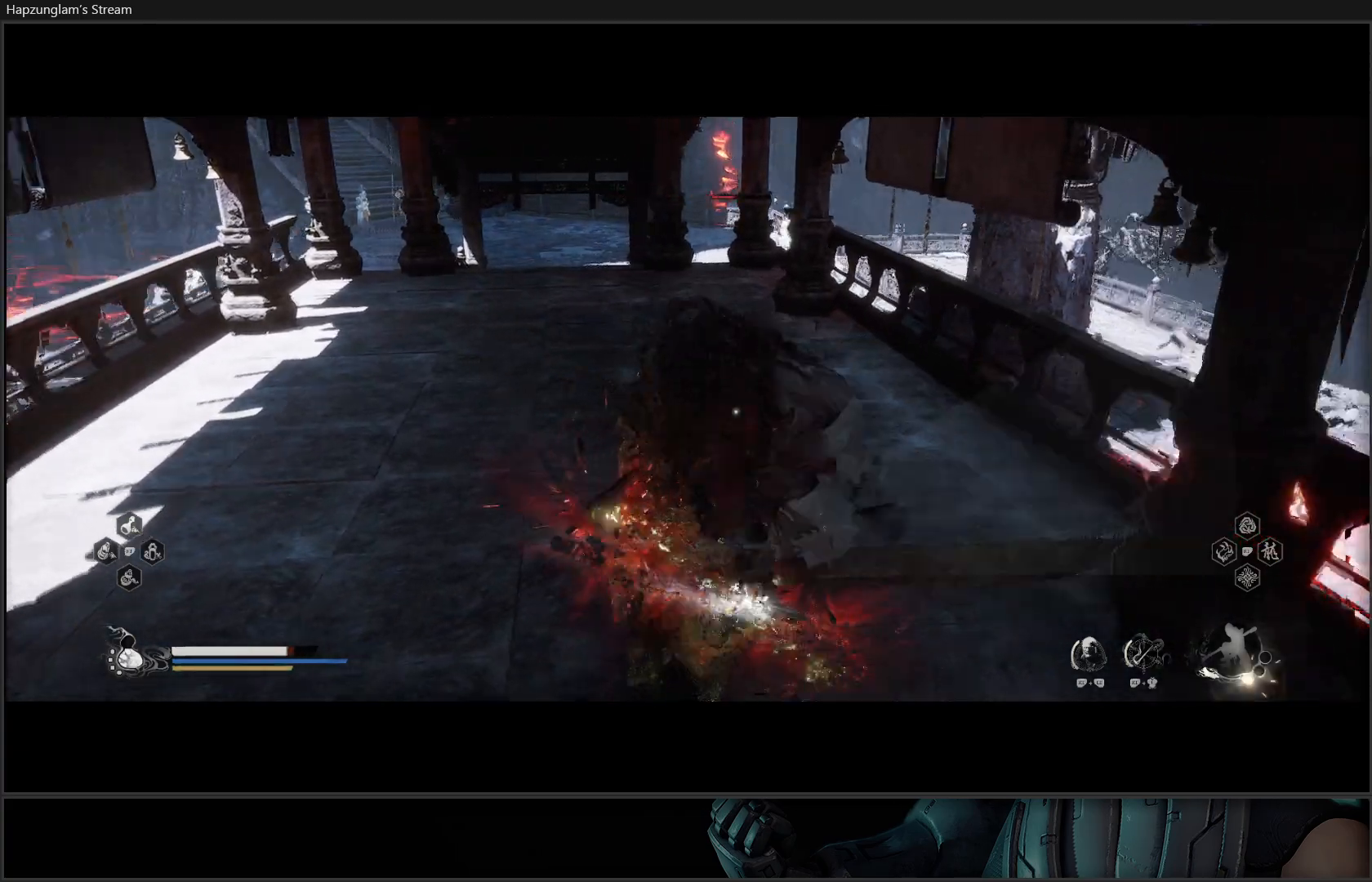
{"buttons": [], "left_stick": "up-right", "right_stick": "center", "events": [[117, "left_stick", "up-right"], [400, "X", "down"], [500, "X", "up"]]}
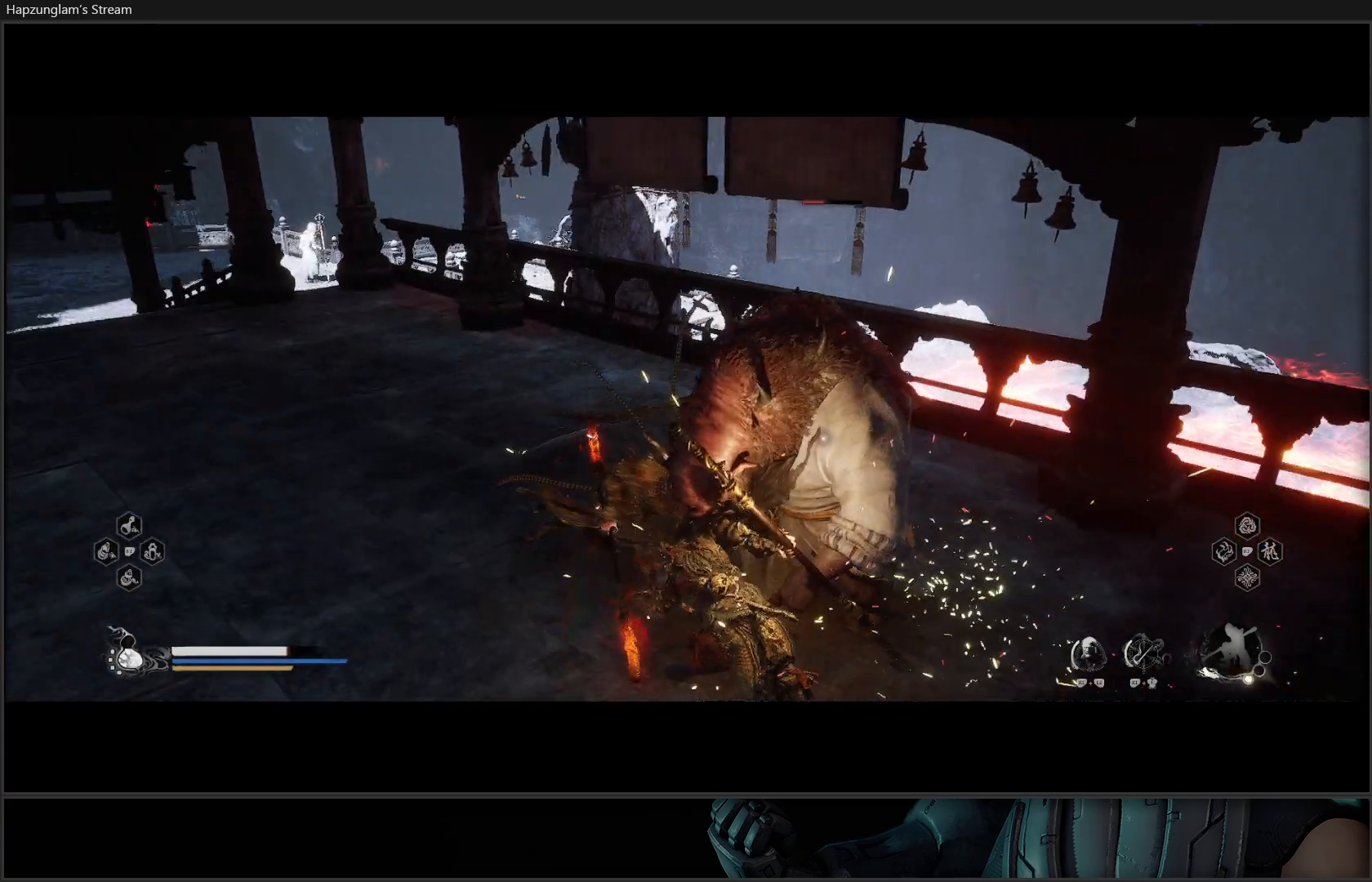
{"buttons": ["X"], "left_stick": "up-right", "right_stick": "center", "events": [[34, "X", "down"], [134, "X", "up"], [201, "X", "down"], [284, "X", "up"], [334, "X", "down"], [418, "X", "up"], [484, "X", "down"]]}
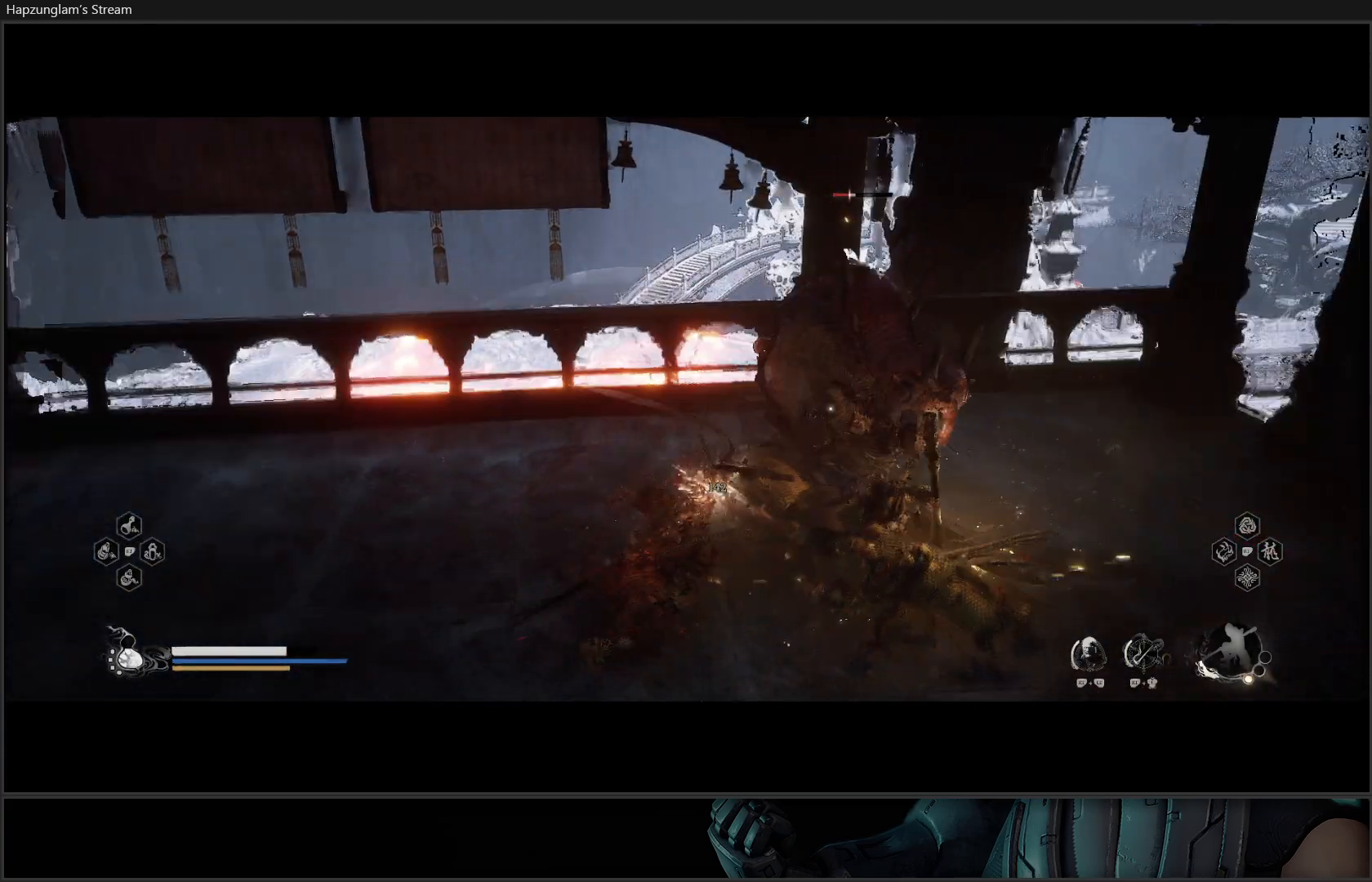
{"buttons": ["X"], "left_stick": "up-right", "right_stick": "center", "events": [[67, "X", "up"], [267, "X", "down"], [367, "X", "up"], [417, "X", "down"]]}
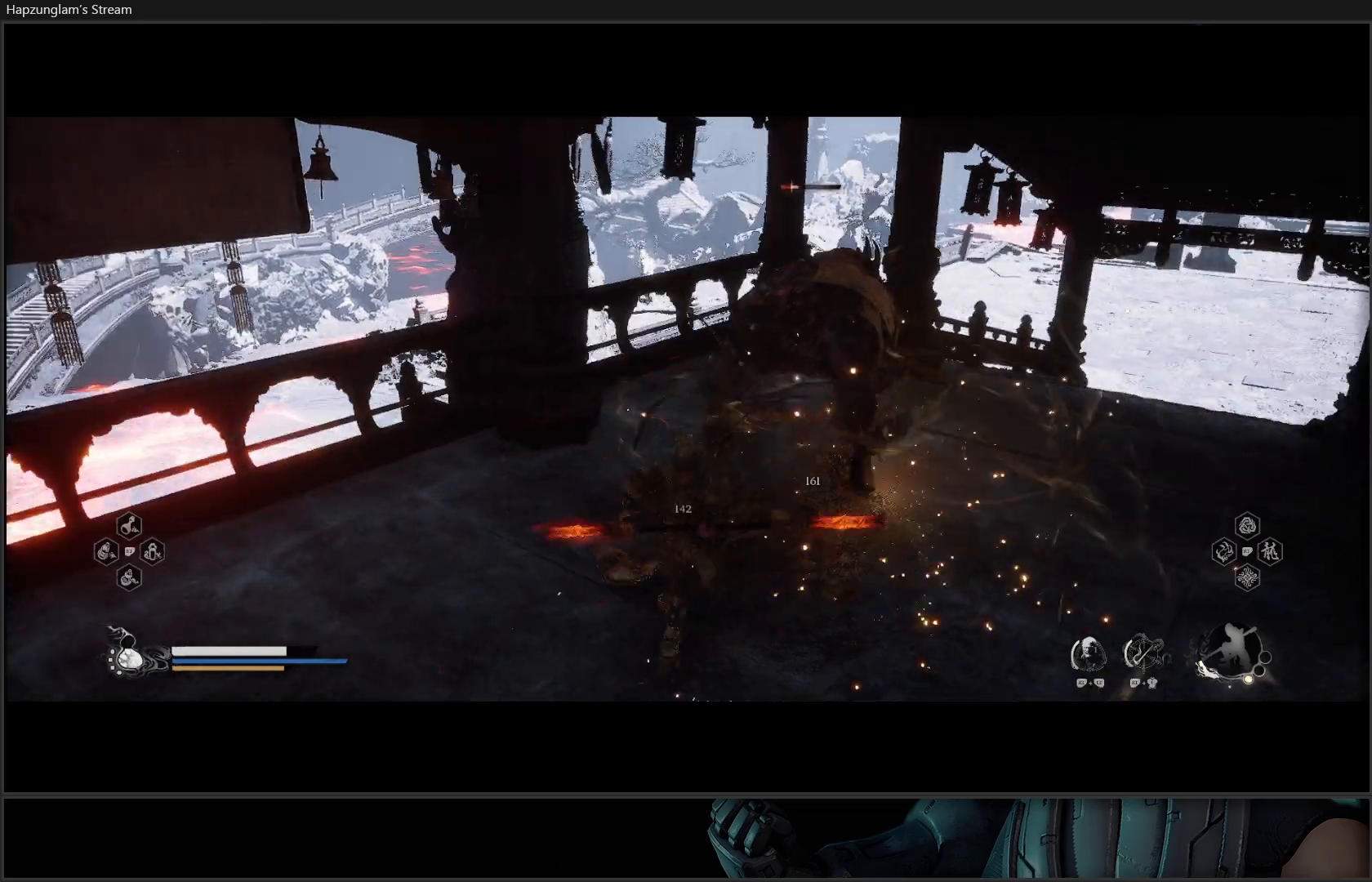
{"buttons": [], "left_stick": "up-right", "right_stick": "center", "events": [[17, "X", "up"], [84, "X", "down"], [167, "X", "up"]]}
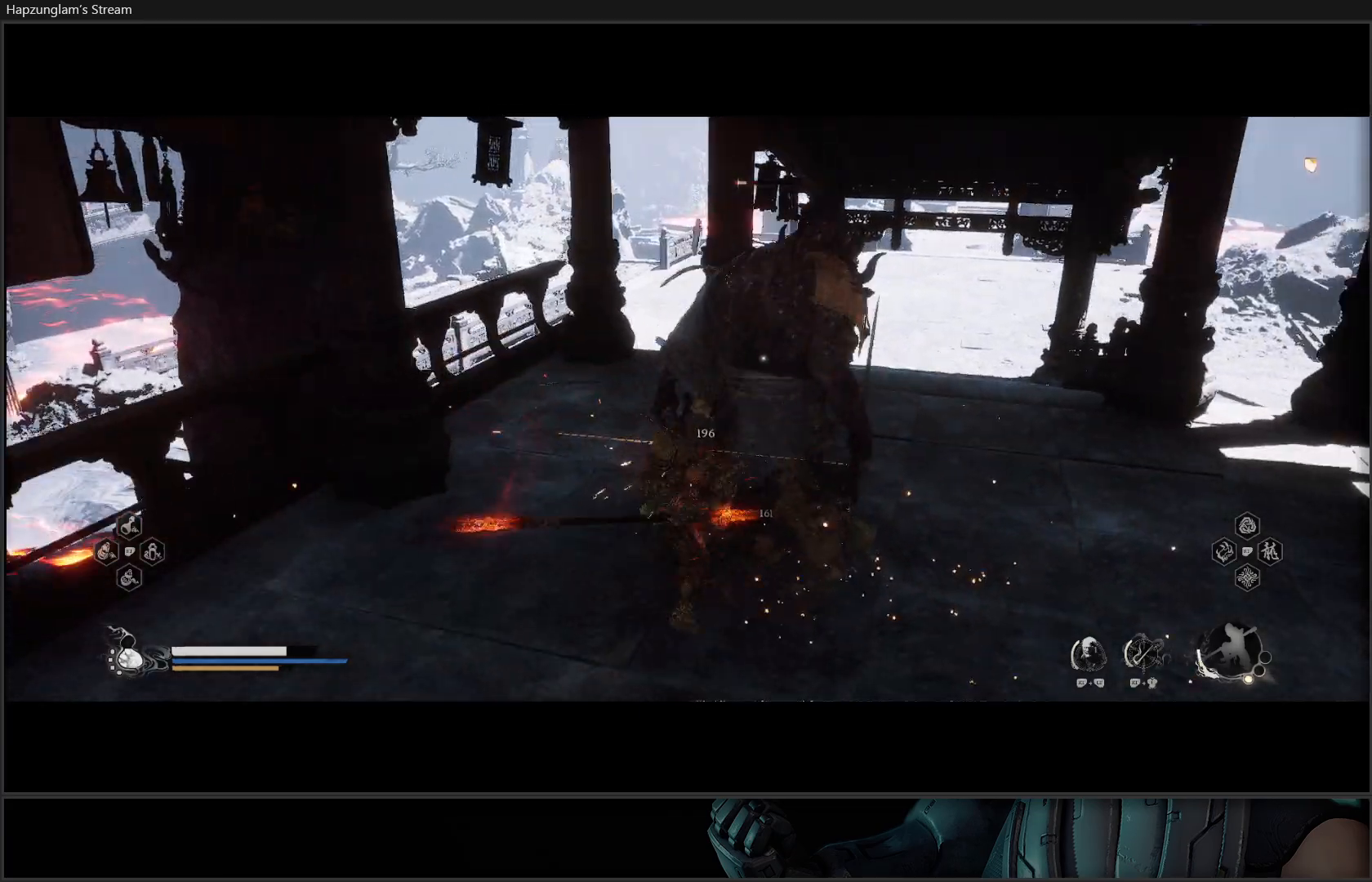
{"buttons": [], "left_stick": "up-right", "right_stick": "center", "events": [[33, "X", "down"], [117, "X", "up"], [183, "X", "down"], [250, "X", "up"], [300, "X", "down"], [367, "X", "up"]]}
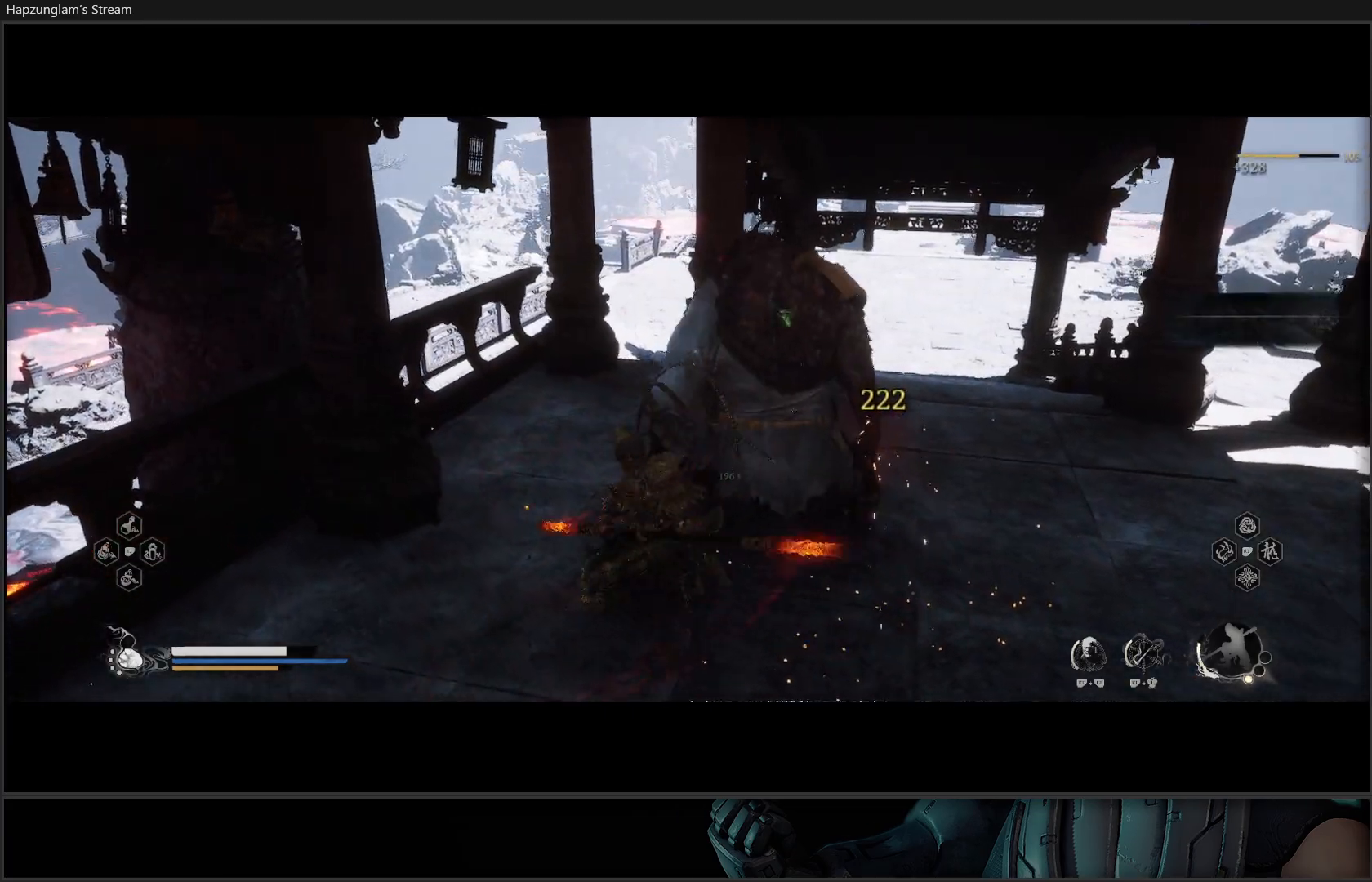
{"buttons": [], "left_stick": "down-left", "right_stick": "left", "events": [[17, "left_stick", "center"], [184, "left_stick", "down-left"], [284, "right_stick", "left"]]}
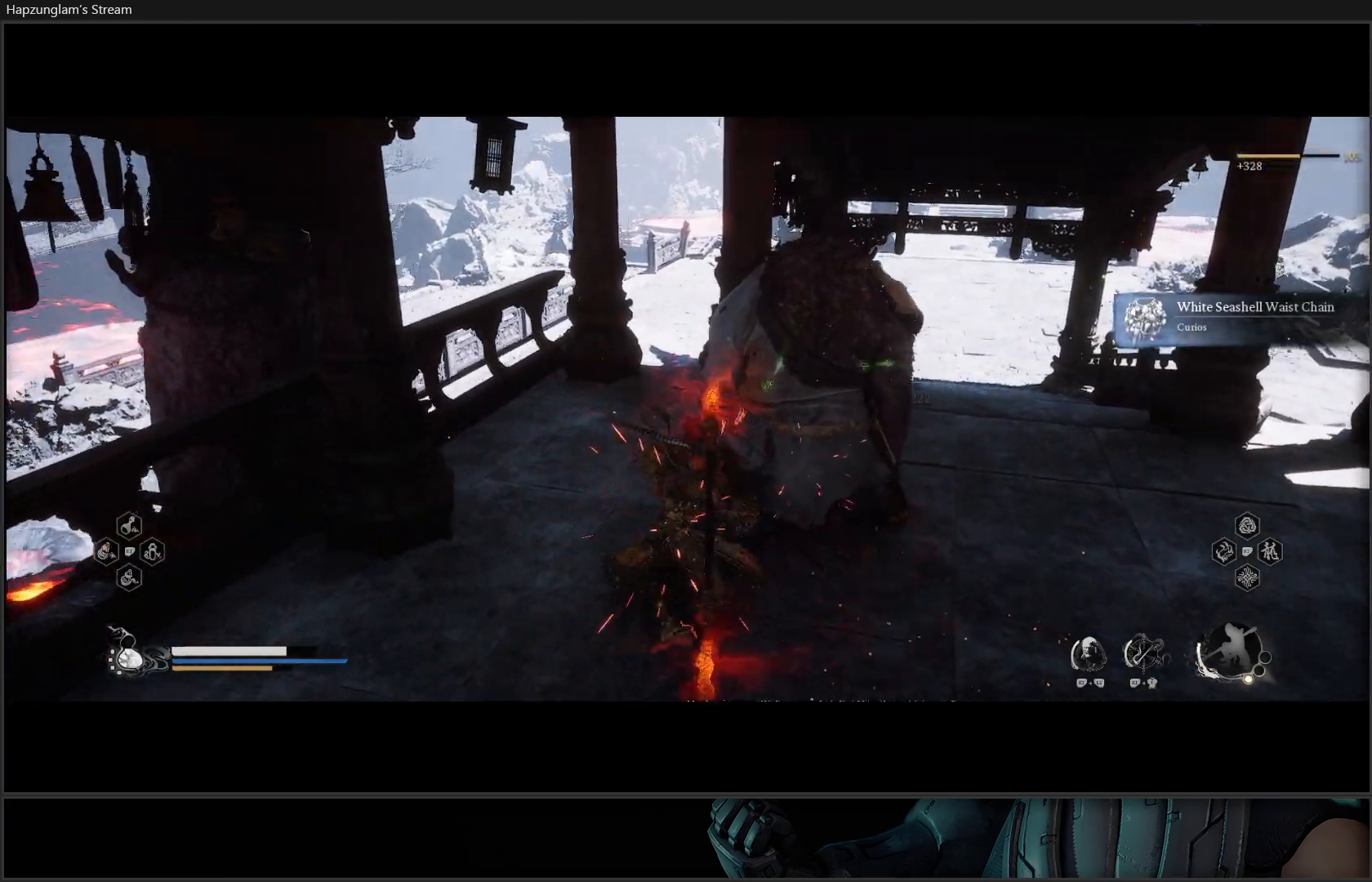
{"buttons": [], "left_stick": "down-left", "right_stick": "left", "events": []}
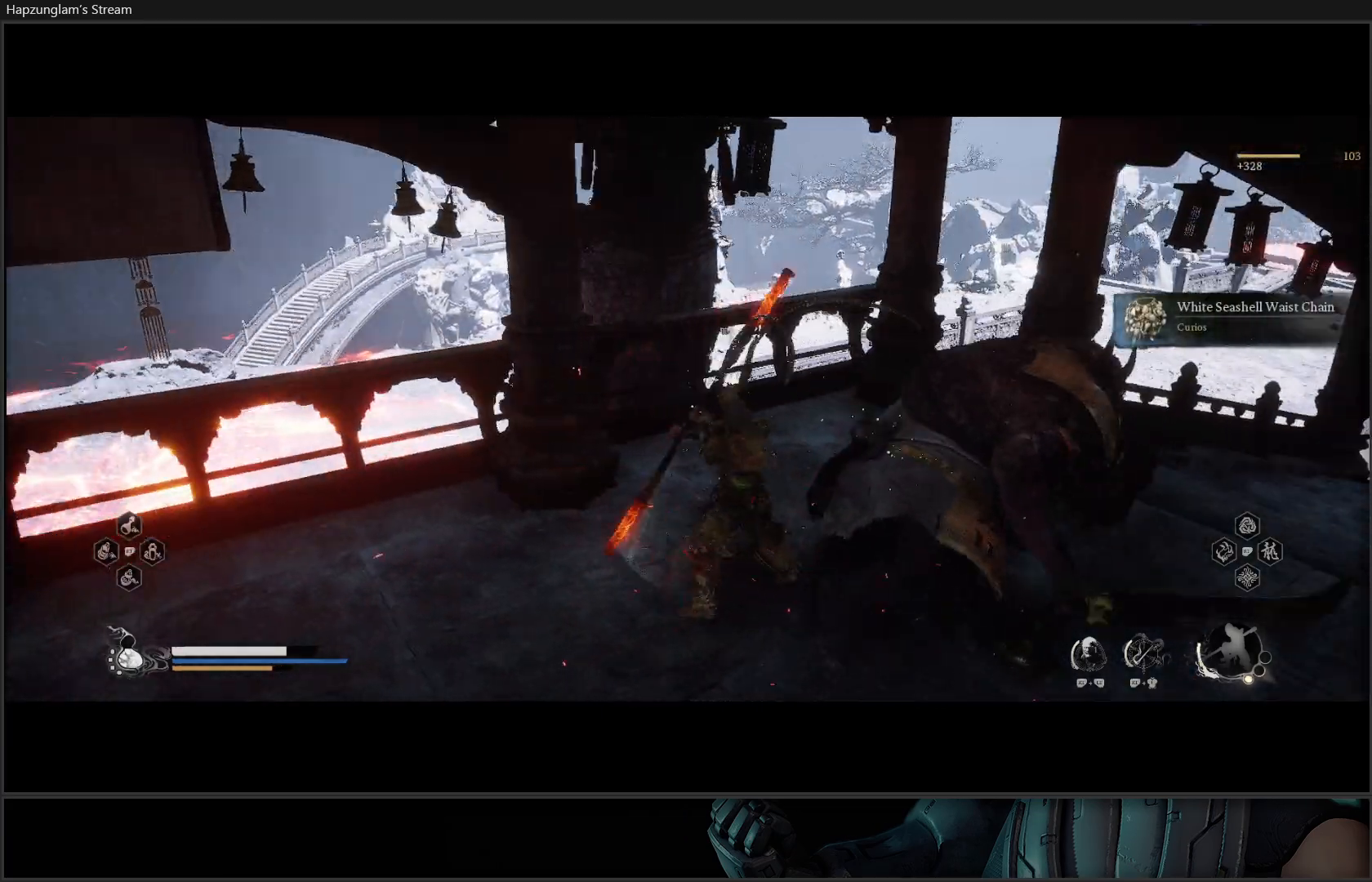
{"buttons": [], "left_stick": "up-left", "right_stick": "left", "events": [[201, "left_stick", "left"], [401, "left_stick", "up-left"]]}
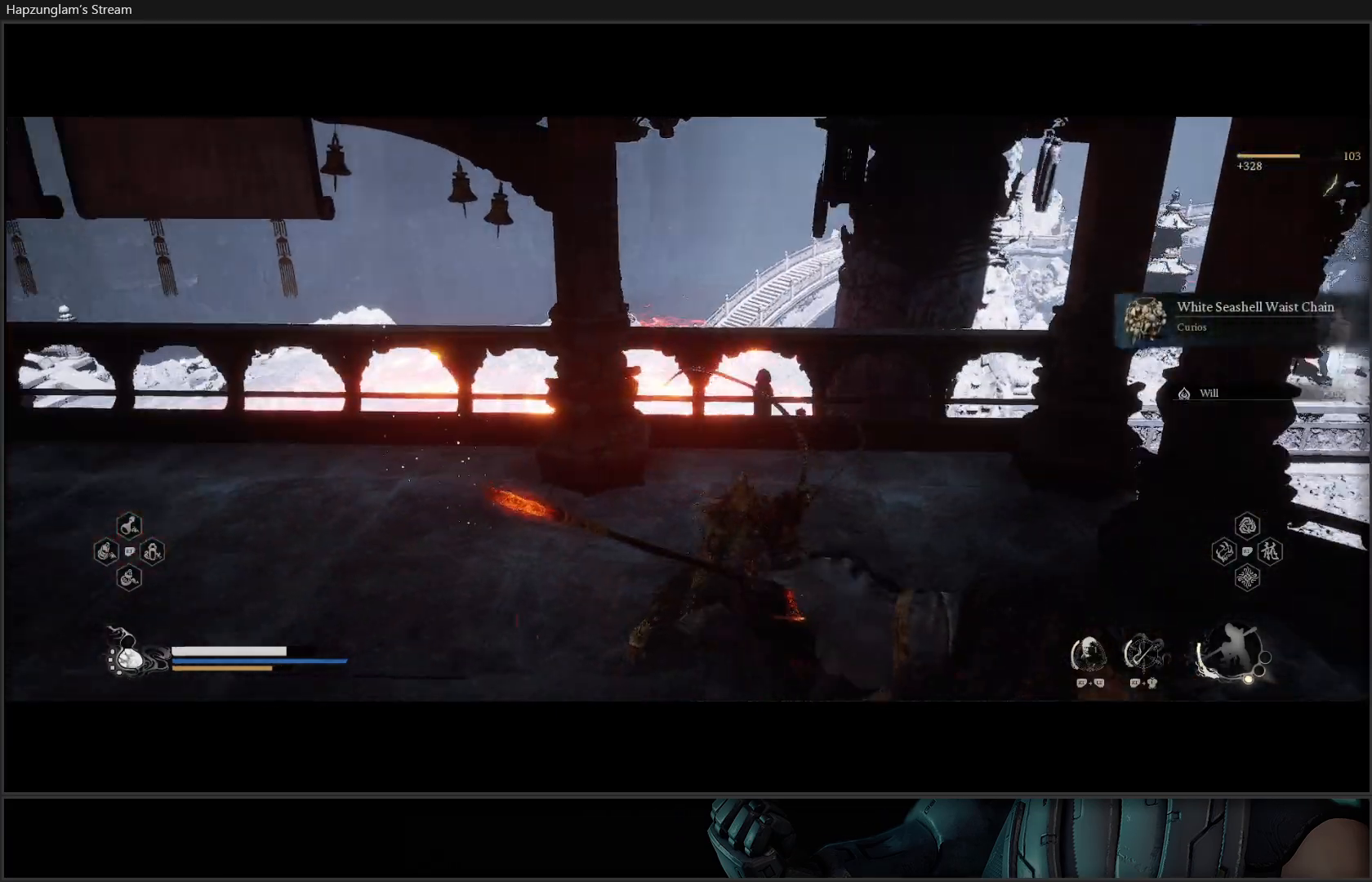
{"buttons": [], "left_stick": "up-left", "right_stick": "left", "events": [[234, "L3", "down"], [400, "L3", "up"]]}
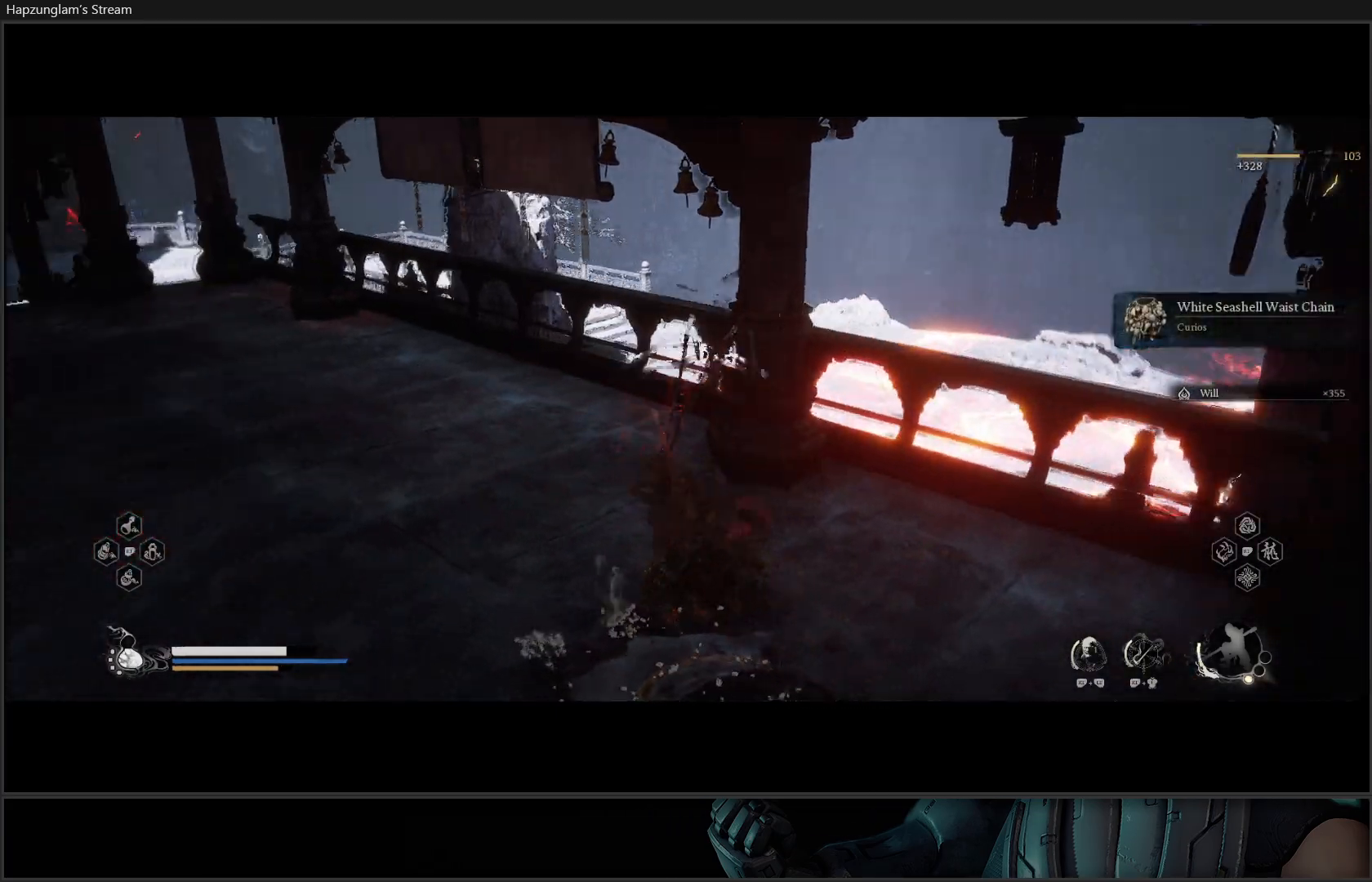
{"buttons": [], "left_stick": "up-left", "right_stick": "center", "events": [[34, "right_stick", "up-left"], [201, "right_stick", "center"]]}
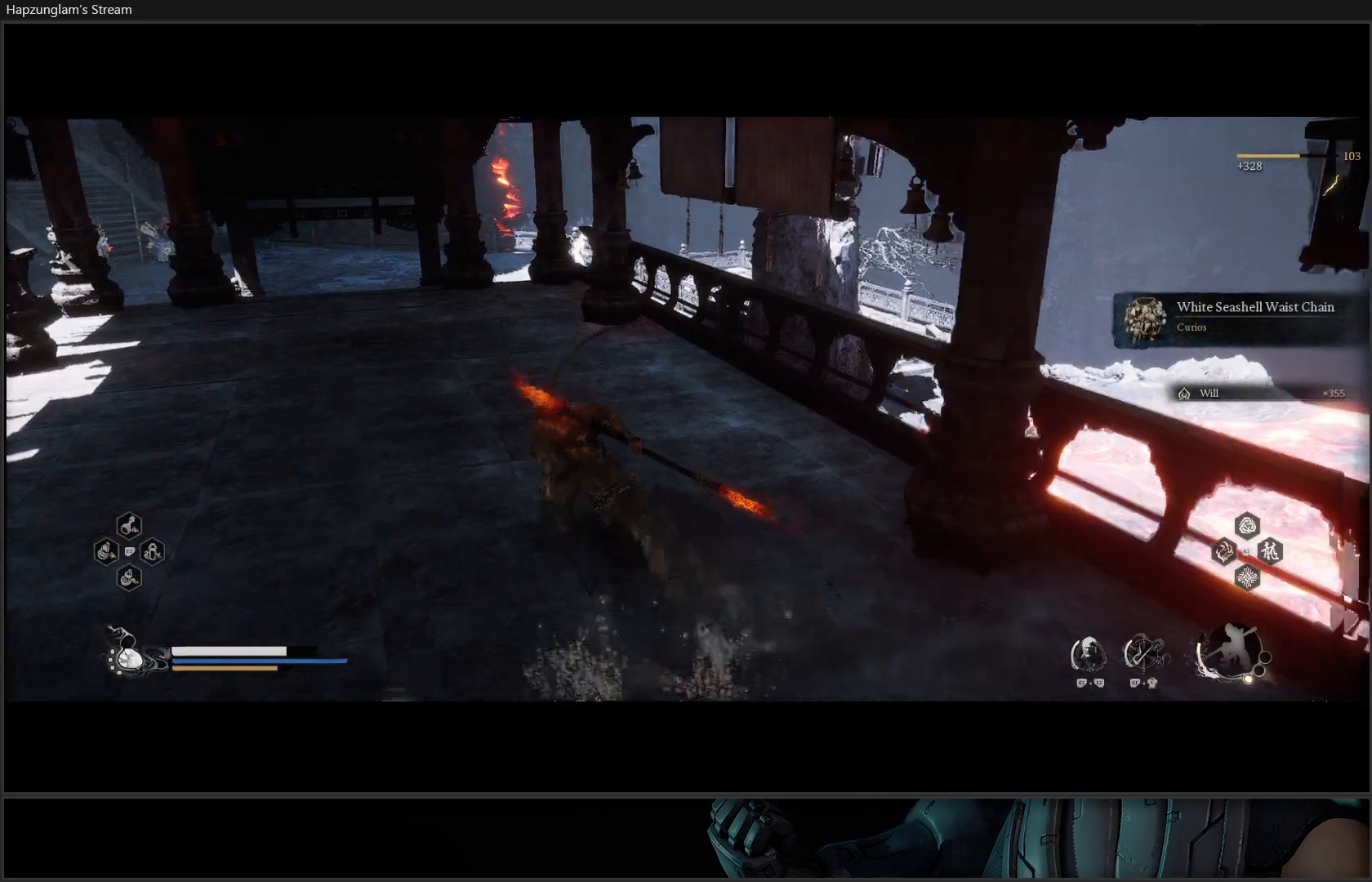
{"buttons": [], "left_stick": "up-left", "right_stick": "center", "events": []}
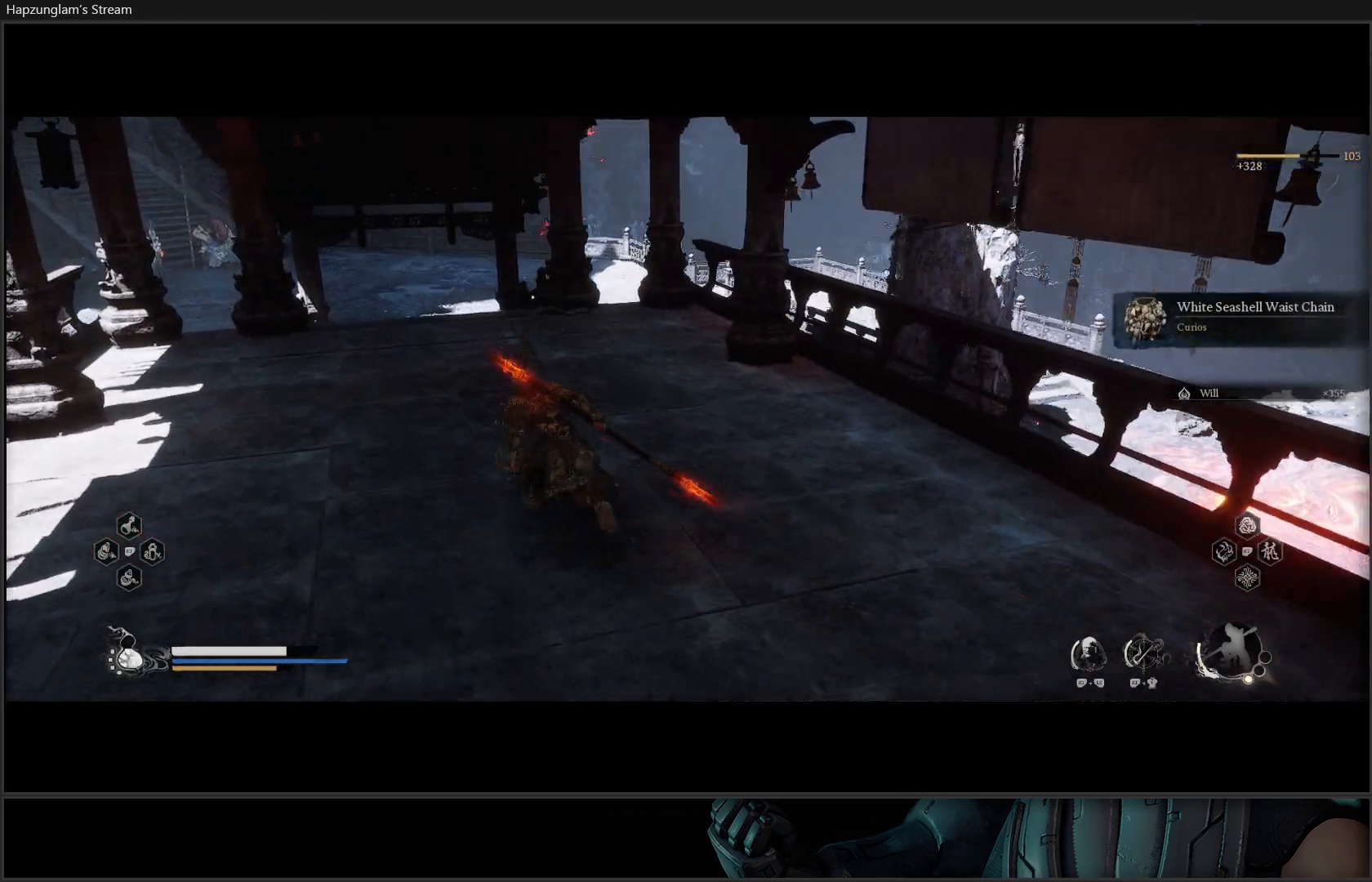
{"buttons": [], "left_stick": "up", "right_stick": "center", "events": [[84, "left_stick", "up"]]}
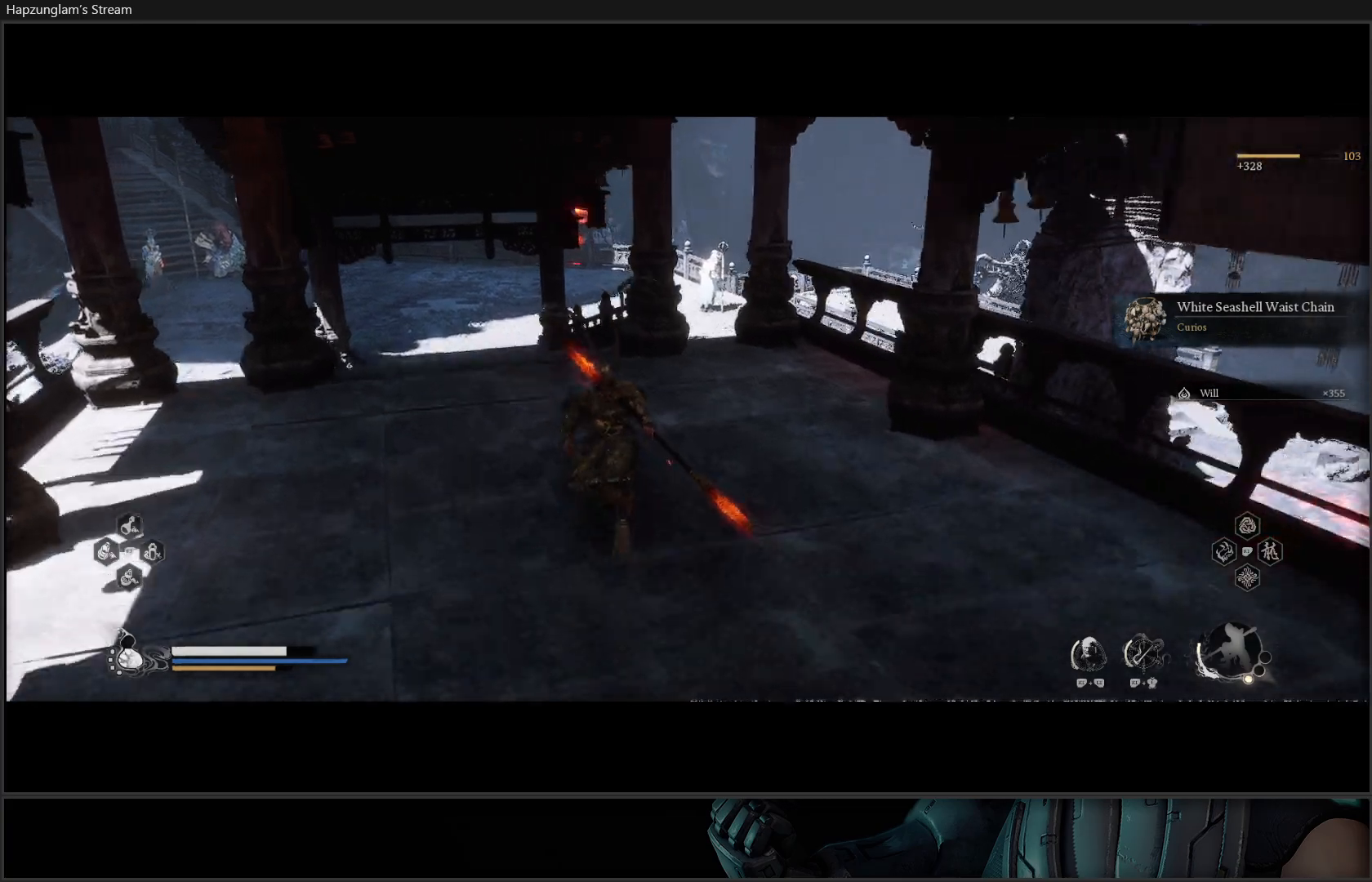
{"buttons": [], "left_stick": "up", "right_stick": "left", "events": [[234, "right_stick", "left"]]}
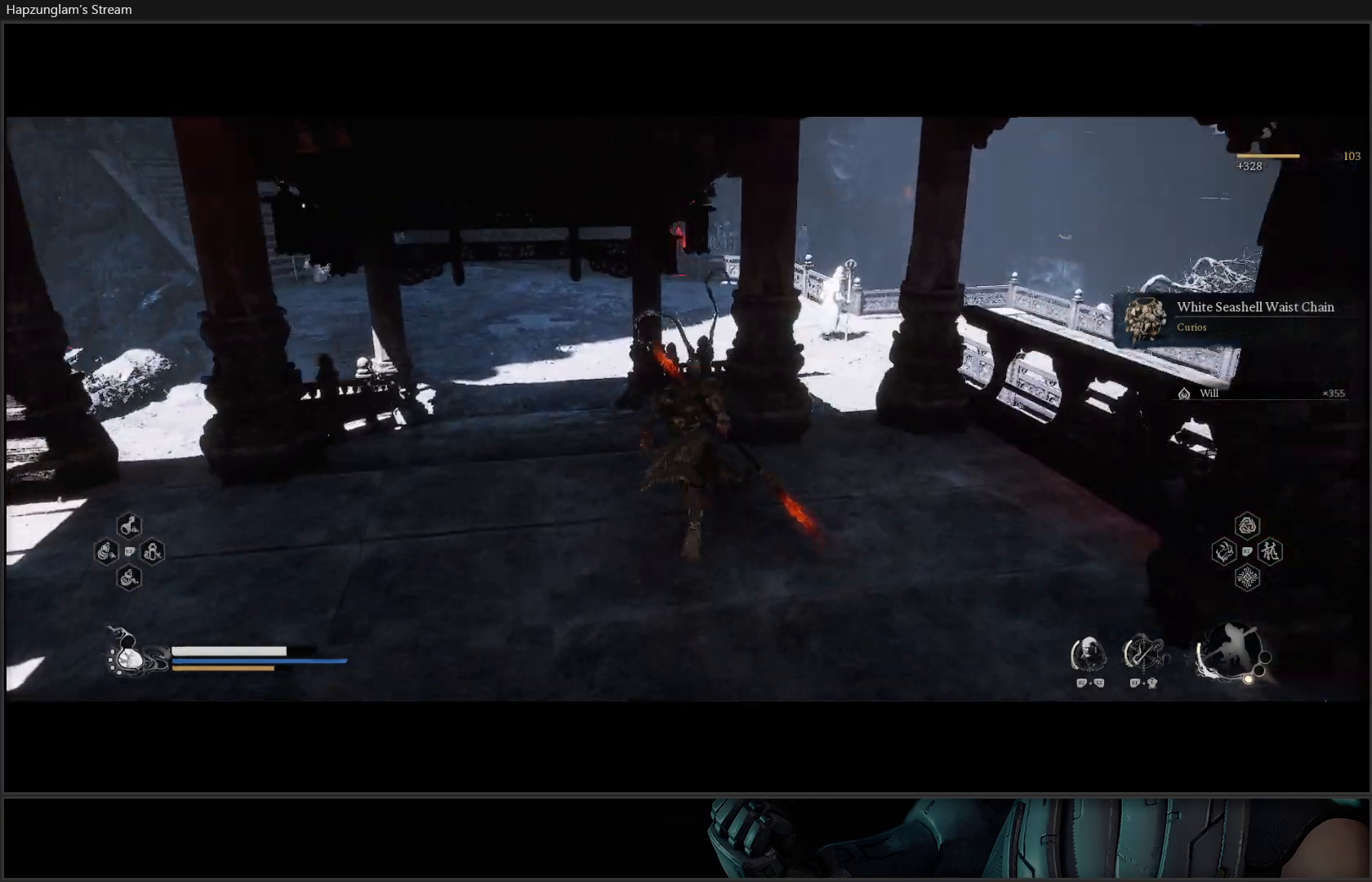
{"buttons": [], "left_stick": "up", "right_stick": "center", "events": [[51, "right_stick", "center"]]}
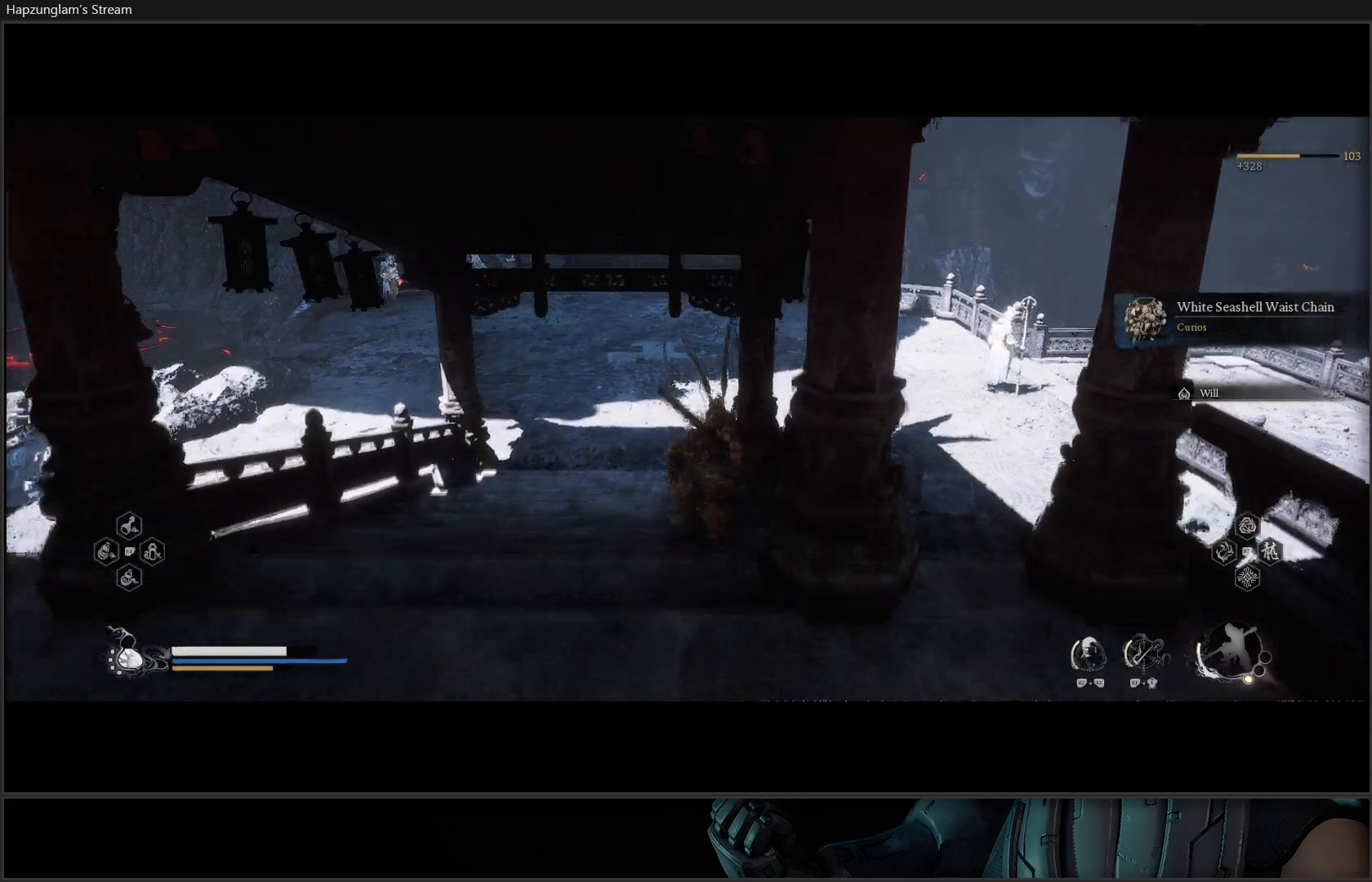
{"buttons": [], "left_stick": "up", "right_stick": "center", "events": [[83, "R3", "down"], [284, "R3", "up"]]}
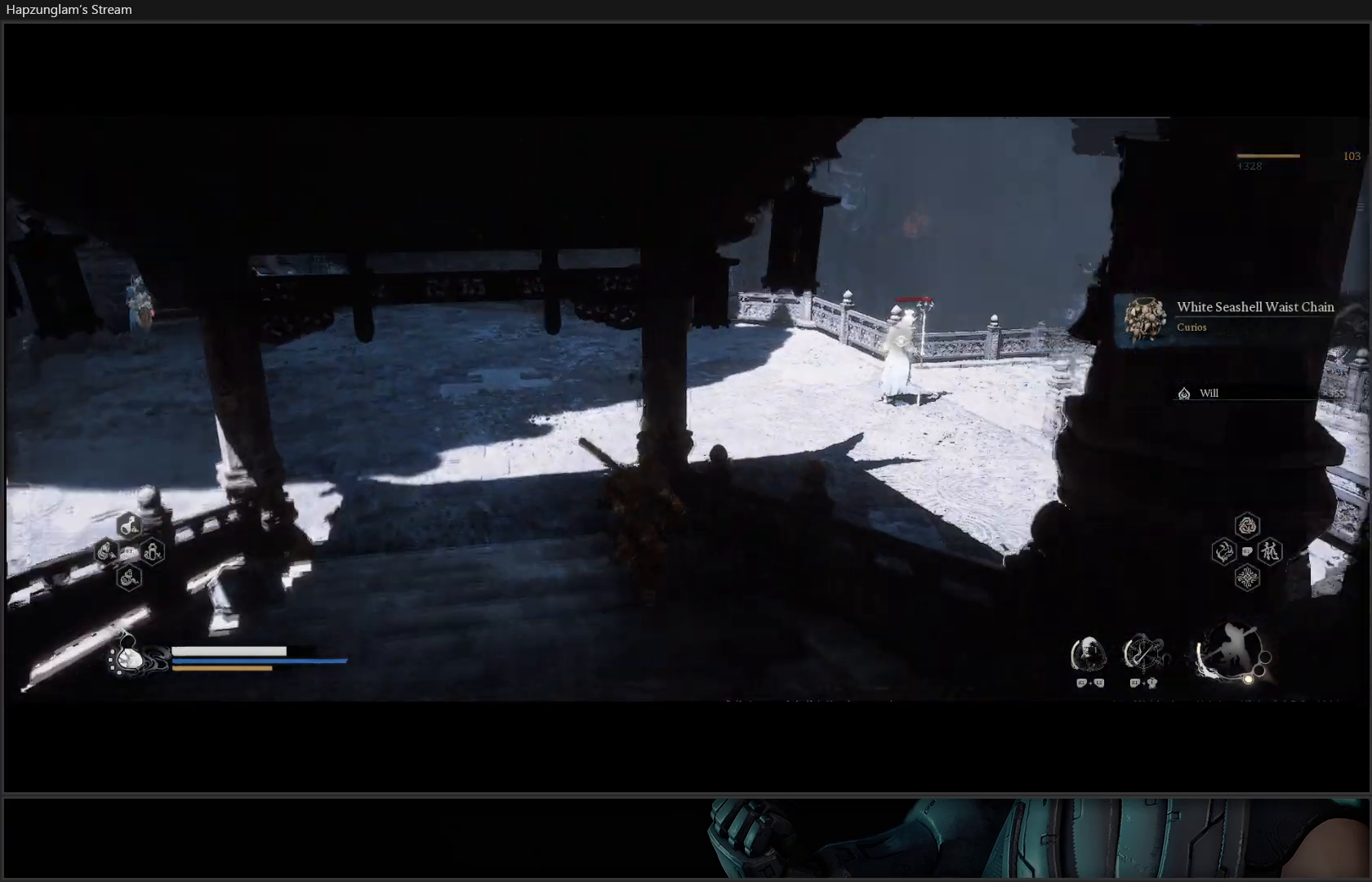
{"buttons": ["Y"], "left_stick": "up-right", "right_stick": "center", "events": [[284, "left_stick", "up-right"], [401, "Y", "down"]]}
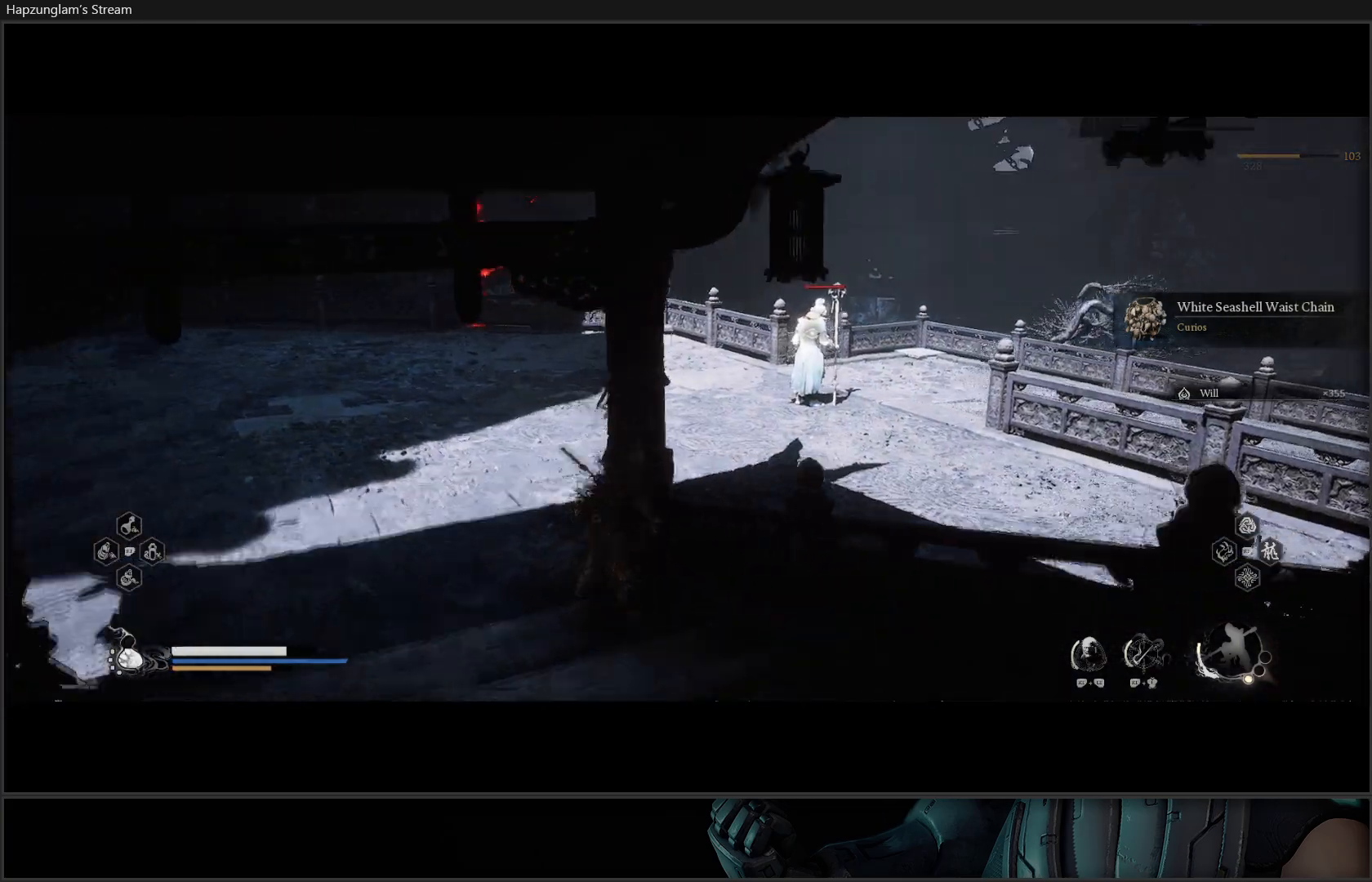
{"buttons": ["Y"], "left_stick": "down-left", "right_stick": "center", "events": [[267, "left_stick", "up-left"], [417, "left_stick", "down-left"]]}
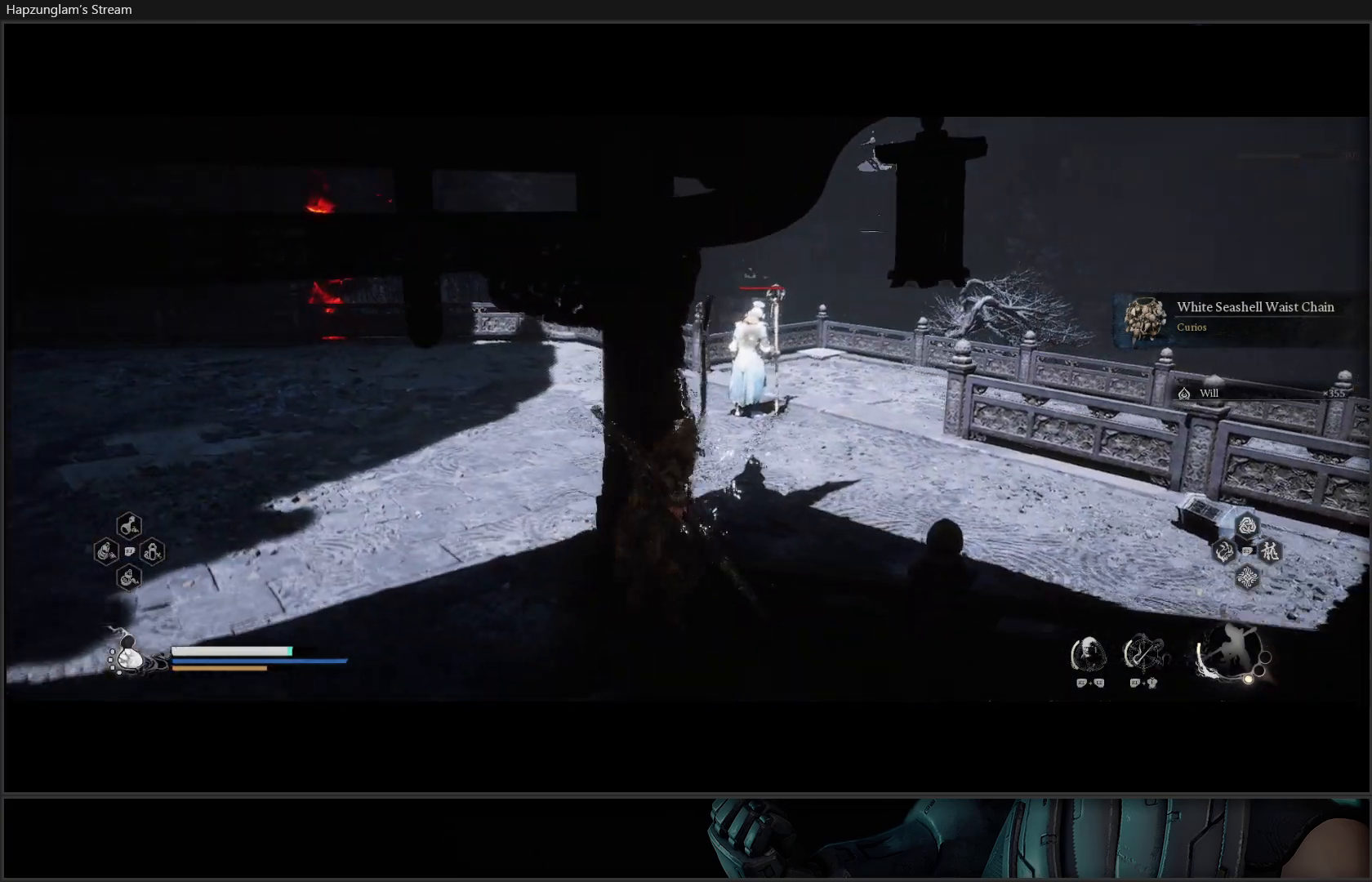
{"buttons": ["Y", "L3"], "left_stick": "up", "right_stick": "center", "events": [[267, "left_stick", "left"], [418, "L3", "down"], [434, "left_stick", "up"]]}
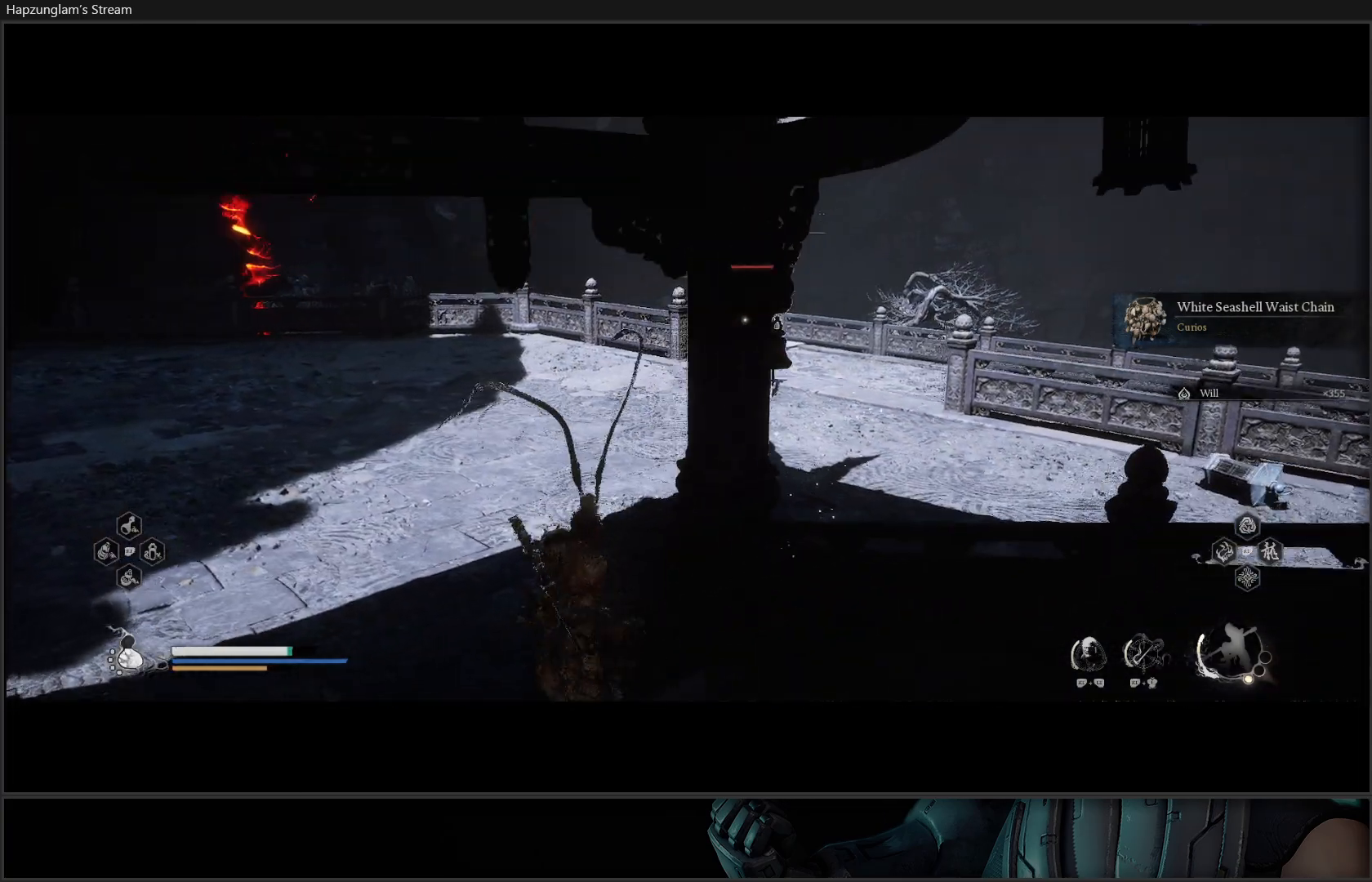
{"buttons": ["Y"], "left_stick": "up", "right_stick": "center", "events": [[184, "L3", "up"]]}
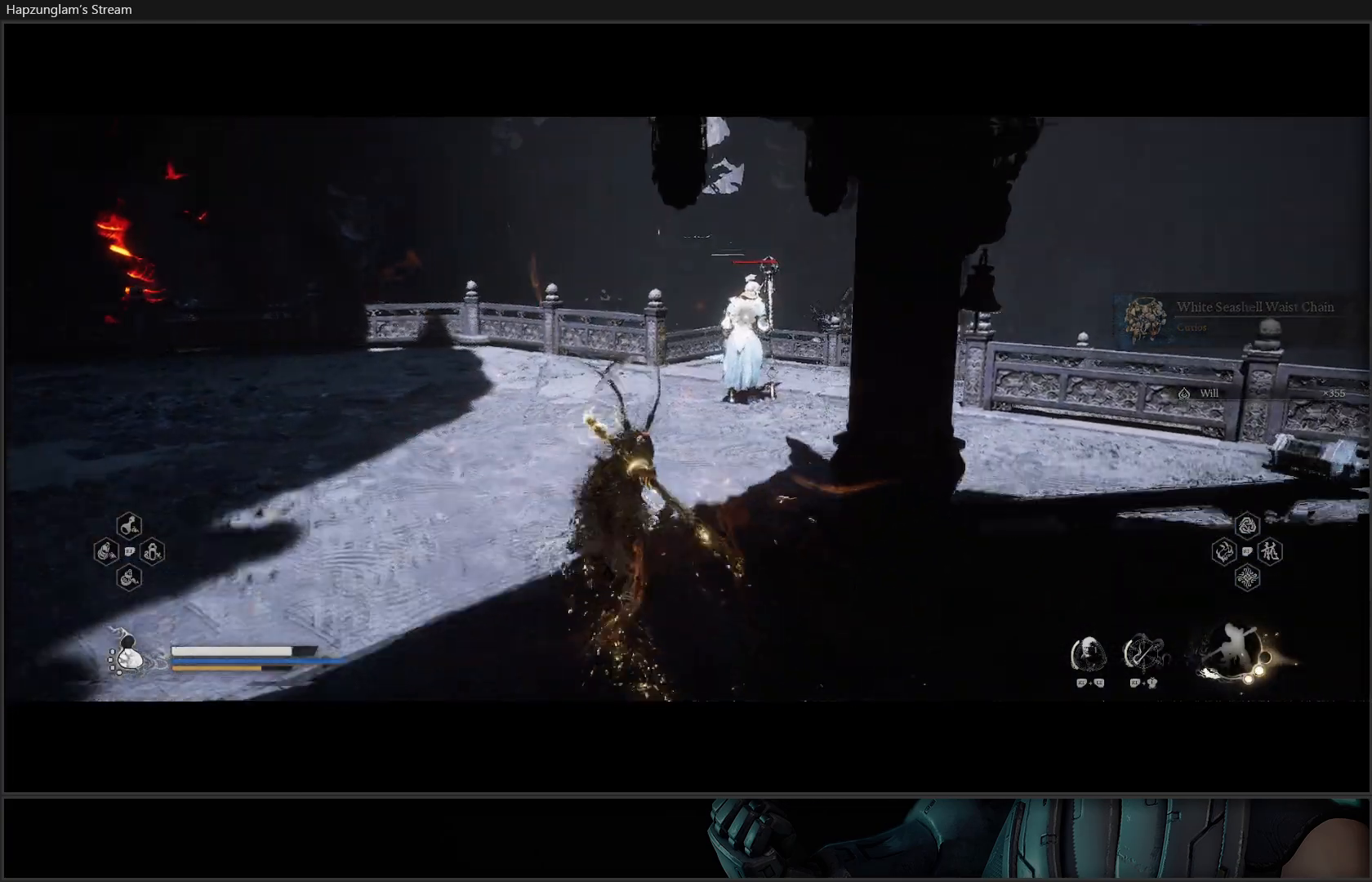
{"buttons": [], "left_stick": "up", "right_stick": "center", "events": [[284, "Y", "up"]]}
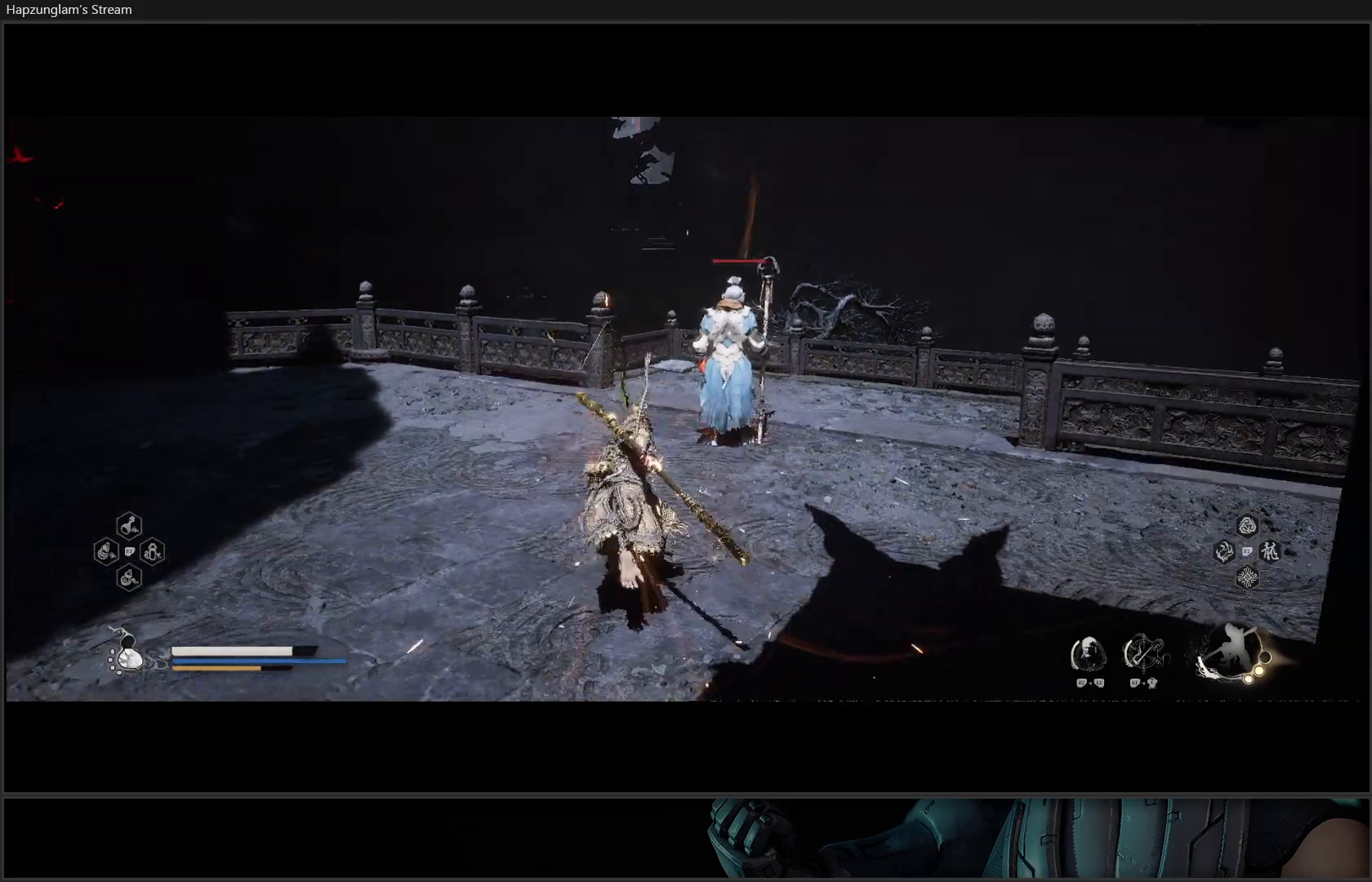
{"buttons": [], "left_stick": "center", "right_stick": "center", "events": [[167, "left_stick", "center"]]}
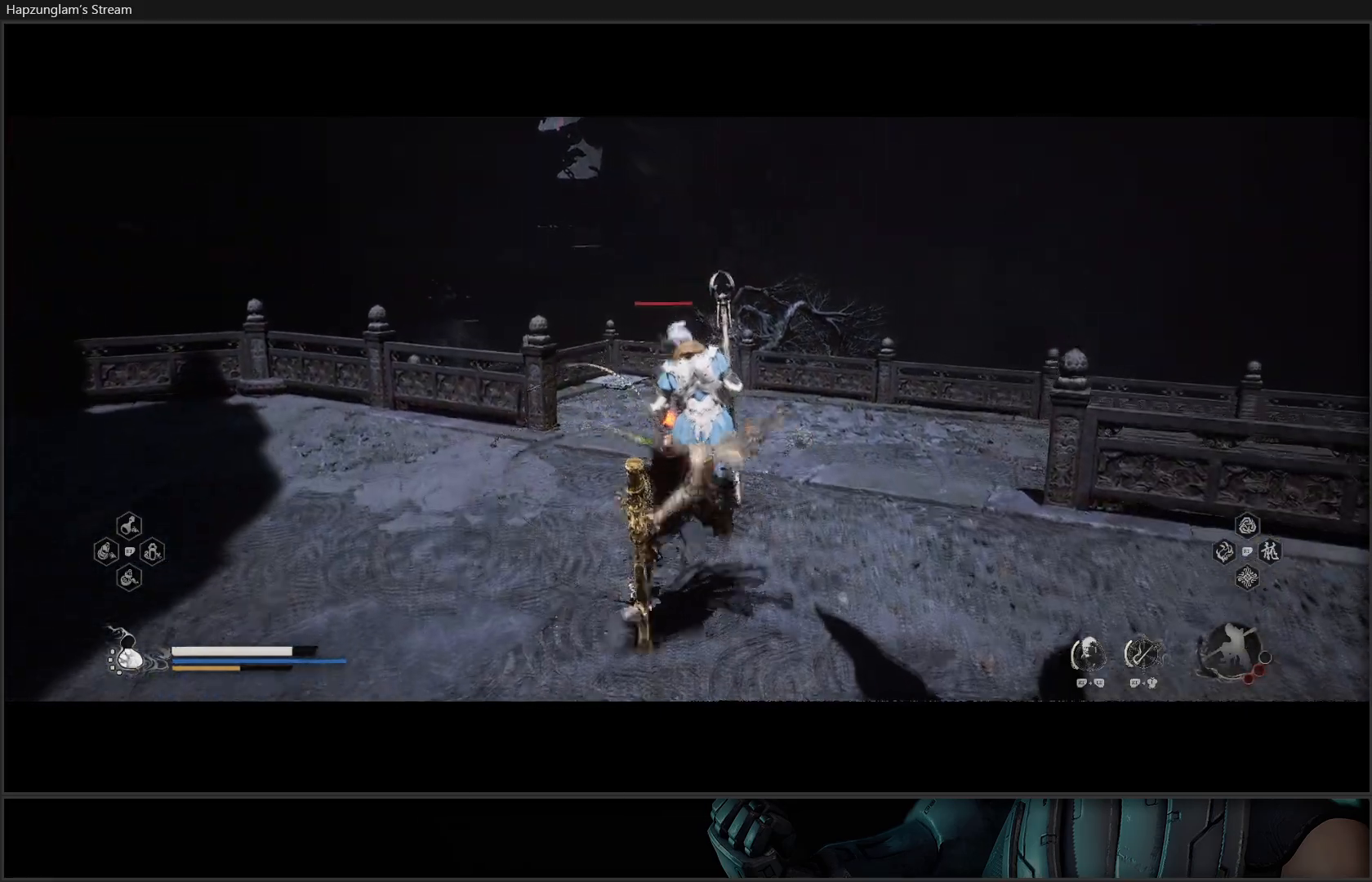
{"buttons": [], "left_stick": "center", "right_stick": "center", "events": []}